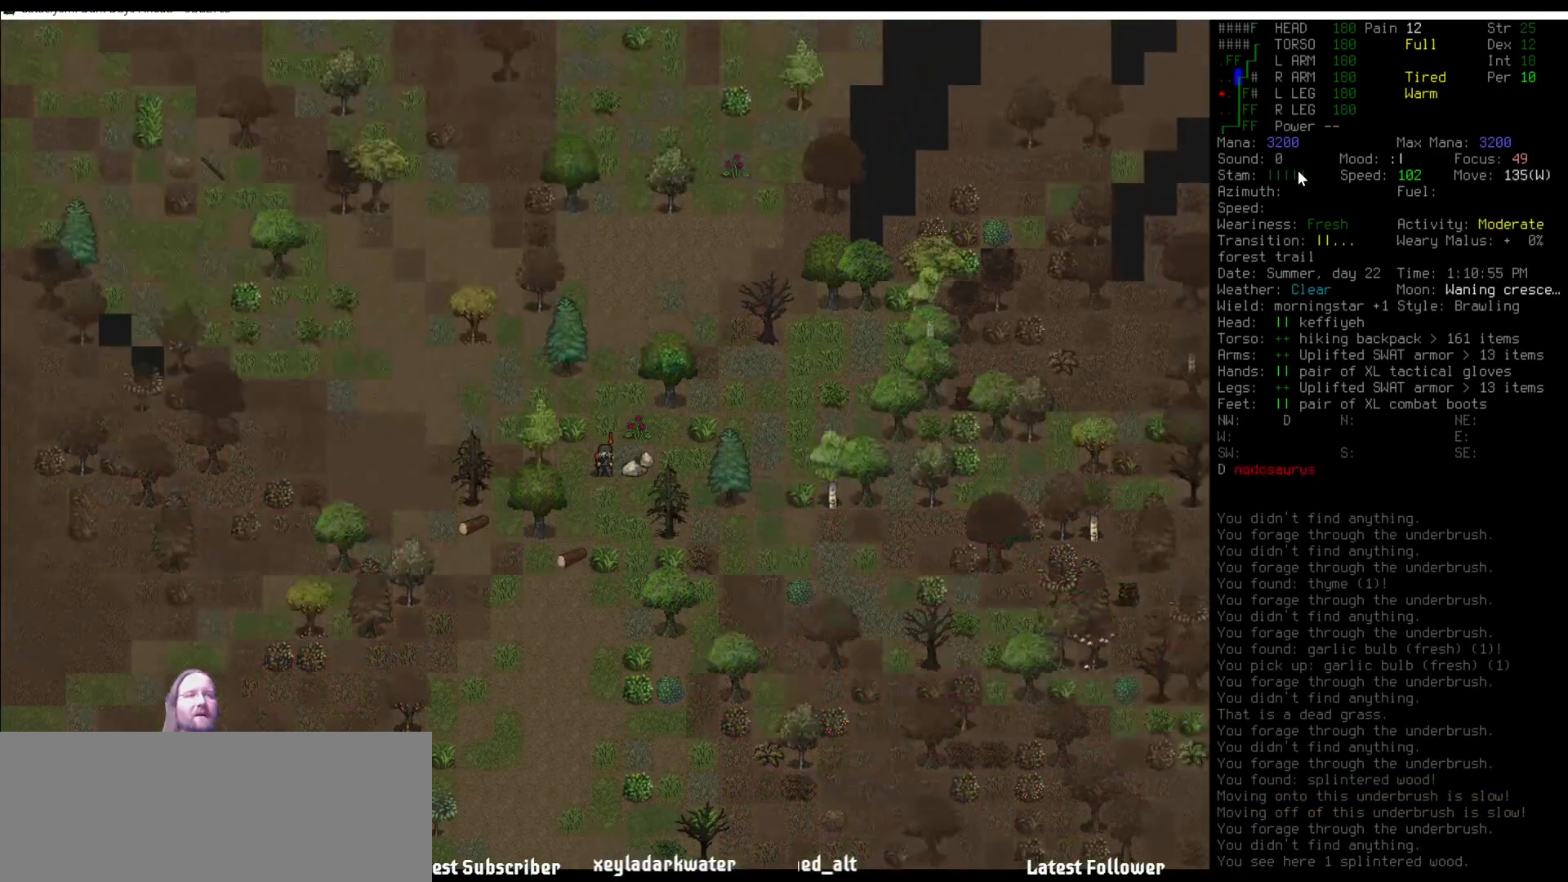
Gameplay with keyboard and mouse; each line is a JSON object with the keys and mouse buttons held at the frame after it. "events" lists presses ("down") and releases ("up") of ".", "/", "0", "1", "2", "3", "4", "5", "6", "7", "8", "9", "a", "alt_l", "alt_r", "b", "backslash", "backspace", "c", "caps_lock", "comma", "ctrl_l", "ctrl_r", "d", "delete", "down", "e", "equals", "escape", "f", "f1", "f10", "f11", "f12", "f2", "f3", "f4", "f5", "f6", "f7", "f8", "f9", "g", "h", "i", "j", "k", "l", "lbracket", "left", "m", "minus", "n", "num0", "num1", "num2", "num3", "num4", "num5", "num6", "num7", "num8", "num9", "o", "p", "q", "quote", "r", "rbracket", "return", "right", "s", "semicolon", "shift_l", "shift_r", "space", "super", "t", "tab", "tilde", "u", "up", "v", "w", "x", "y", "z", "mouse_left" and "mouse_right" between this image and that frame as [ms after this image, input, new state], when the widget could be followed in between. "mouse_left", "mouse_right" = the "left", "right" buttons of the "mouse" list. No other keys are recorded. Mouse movement is not recorded. Not read: other_keys.
{"keys": [], "mouse": [], "events": [[51, "num8", "up"], [135, "num8", "down"], [219, "num8", "up"], [404, "m", "down"], [438, "m", "up"]]}
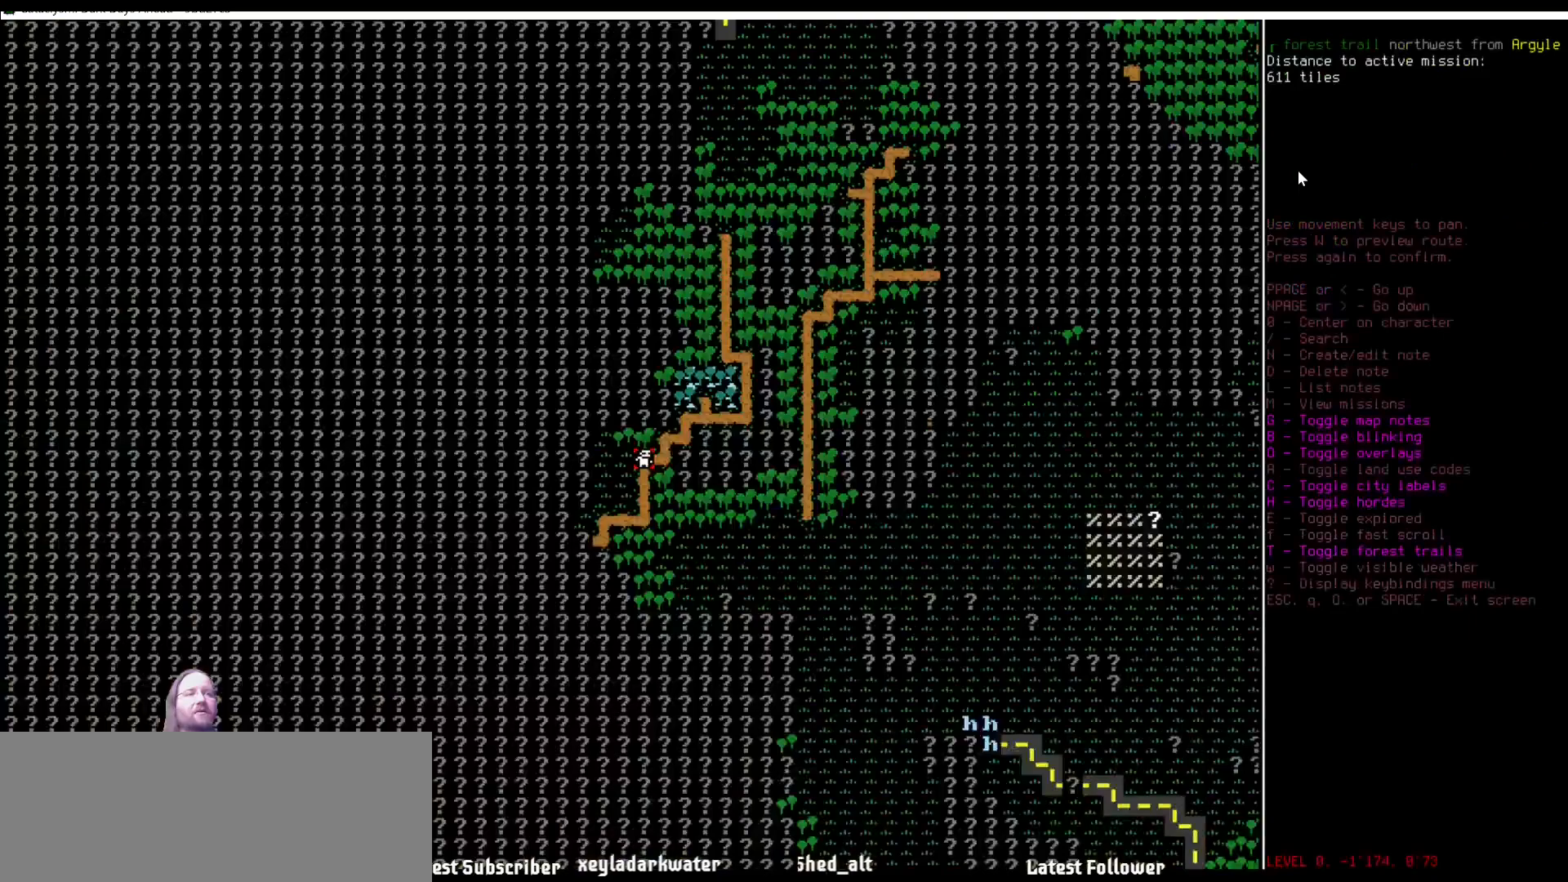
{"keys": [], "mouse": [], "events": []}
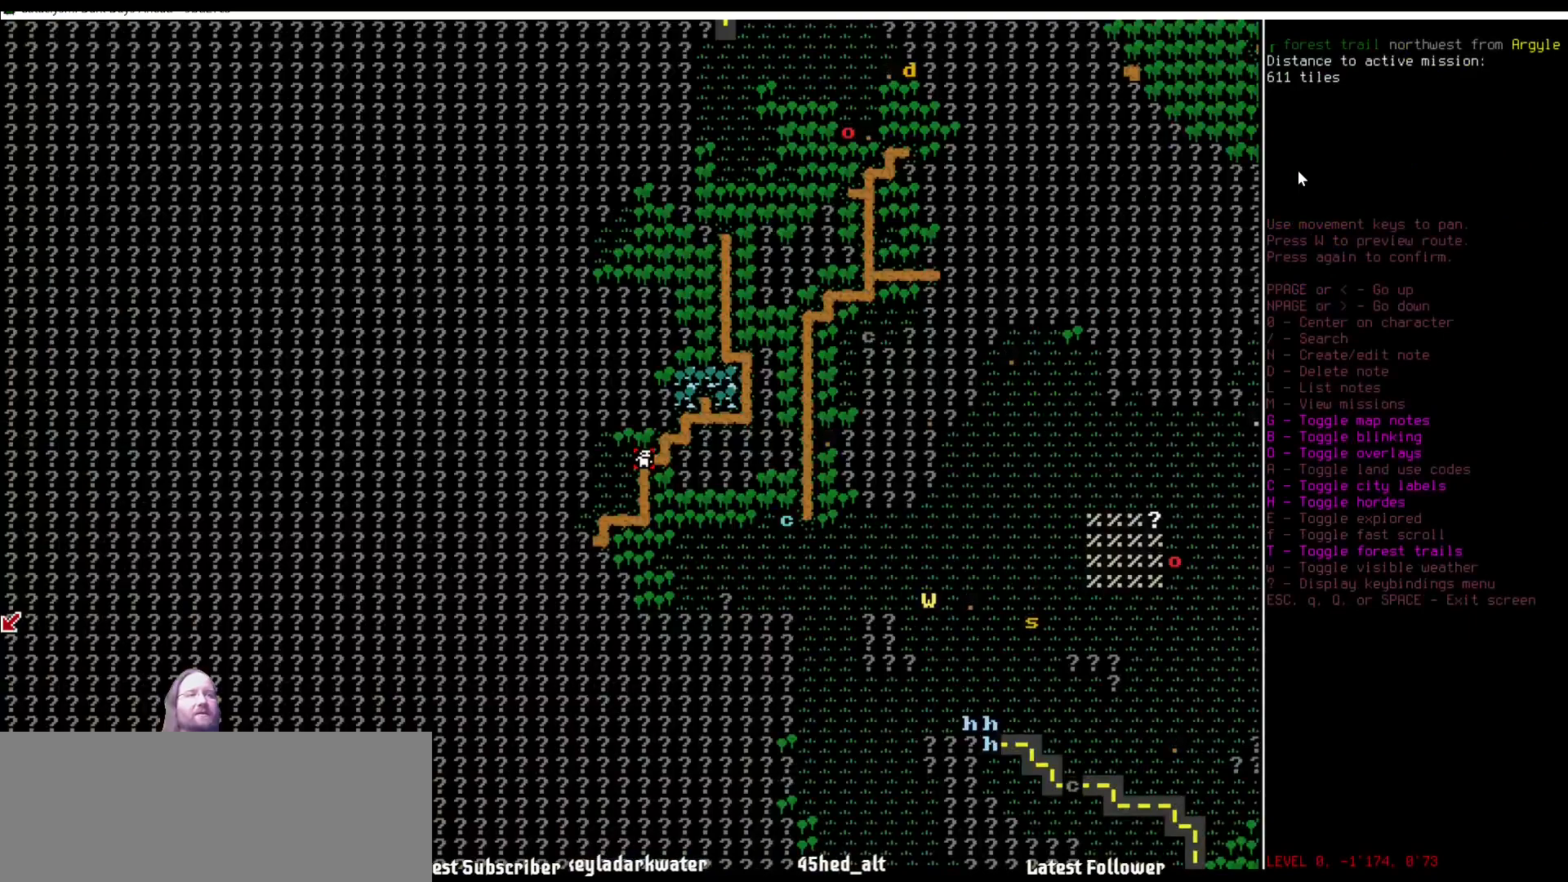
{"keys": [], "mouse": [], "events": []}
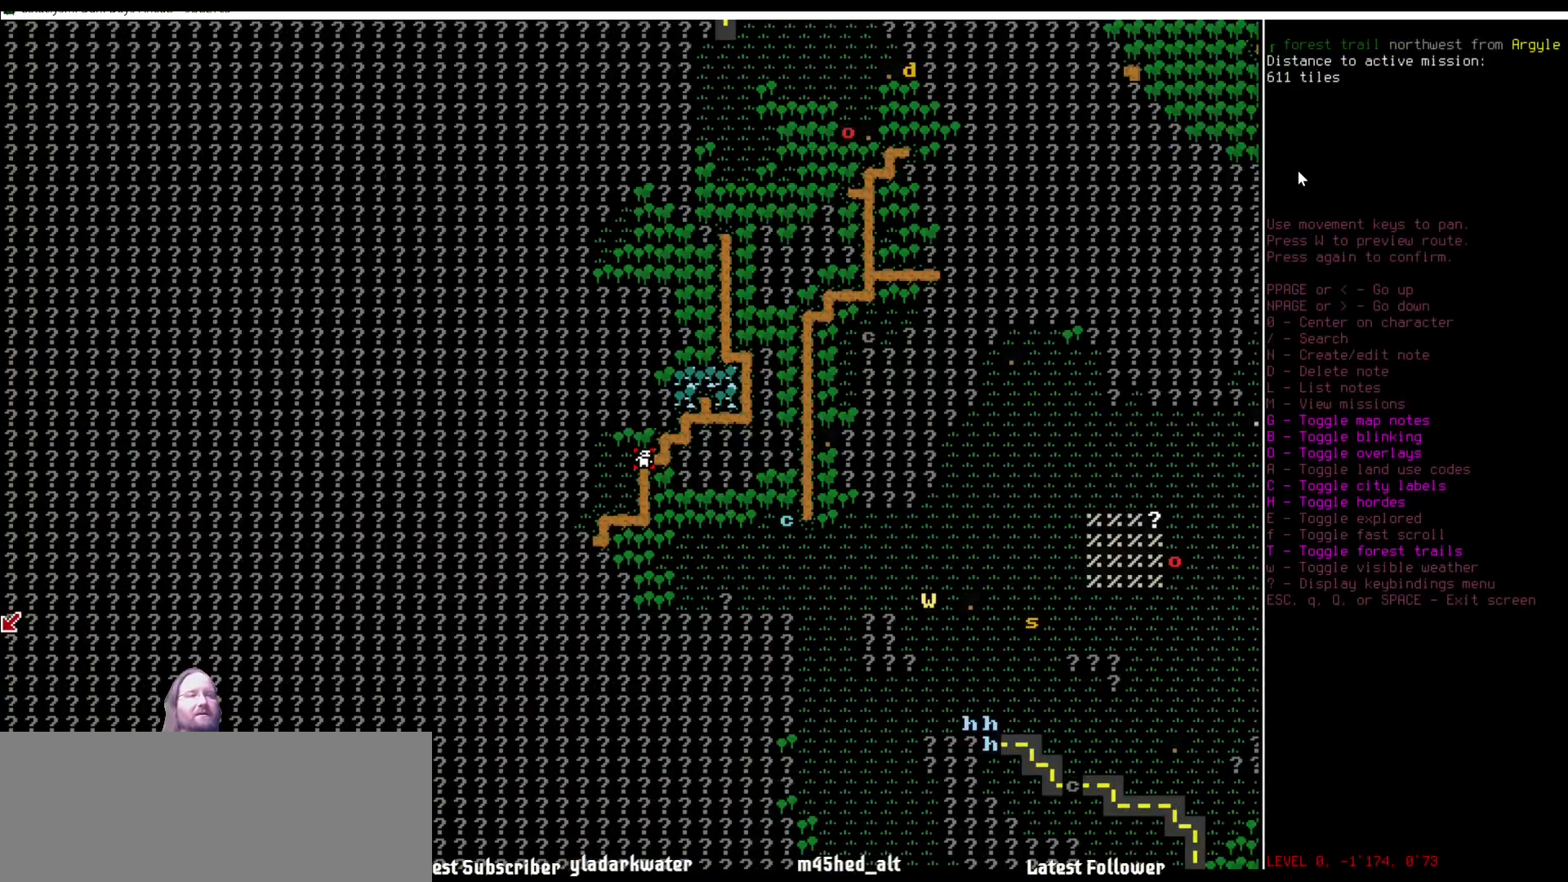
{"keys": [], "mouse": [], "events": [[33, "num6", "down"], [134, "num6", "up"], [219, "num6", "down"], [438, "num6", "up"]]}
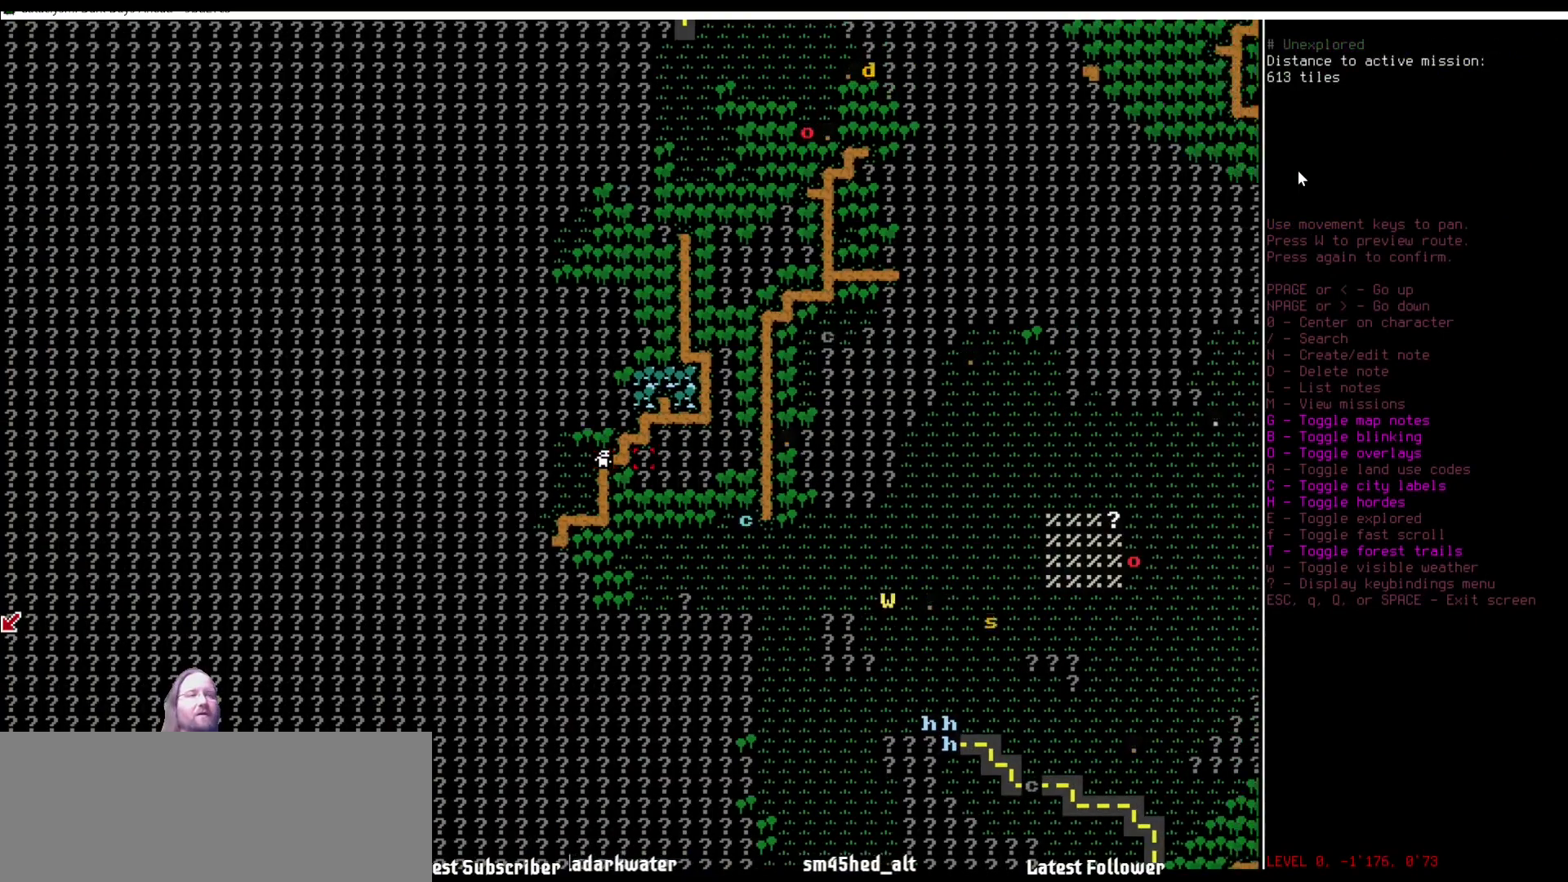
{"keys": [], "mouse": [], "events": [[34, "num6", "down"], [118, "num6", "up"]]}
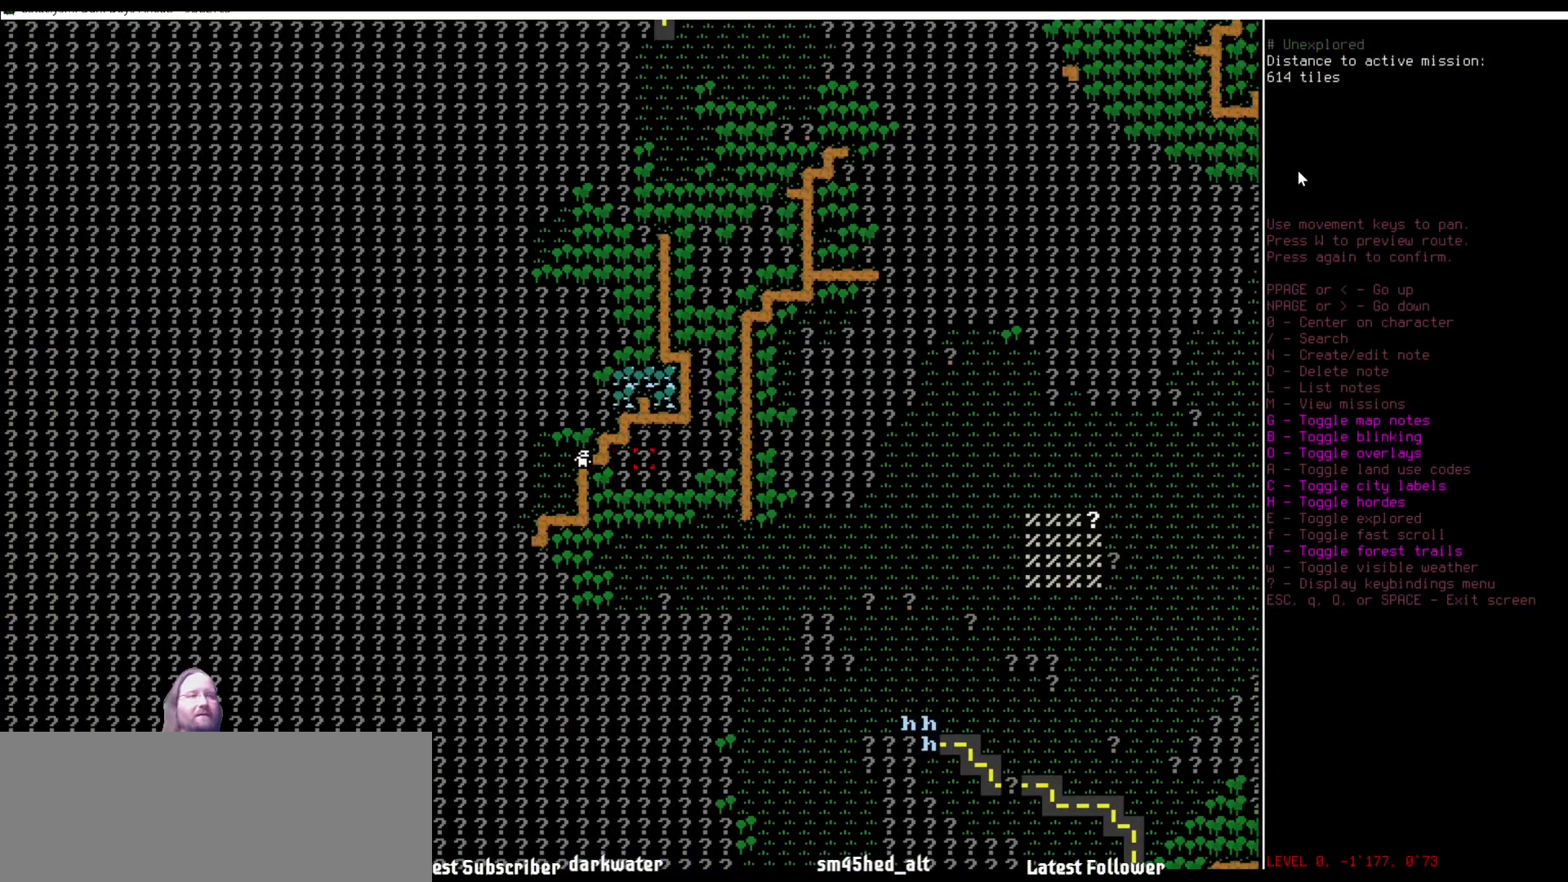
{"keys": [], "mouse": [], "events": []}
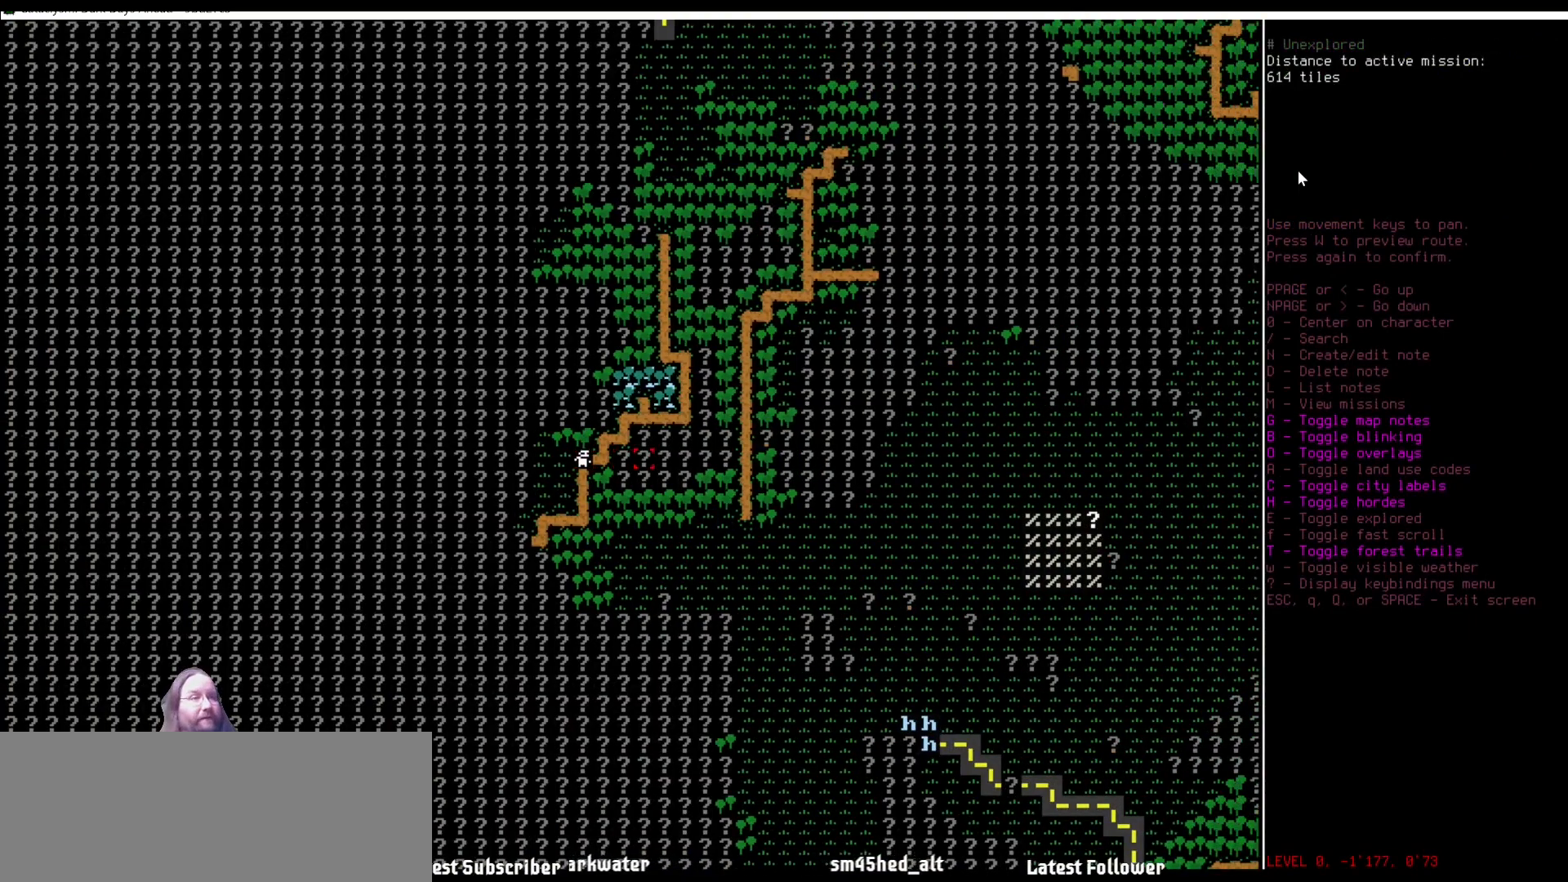
{"keys": [], "mouse": [], "events": []}
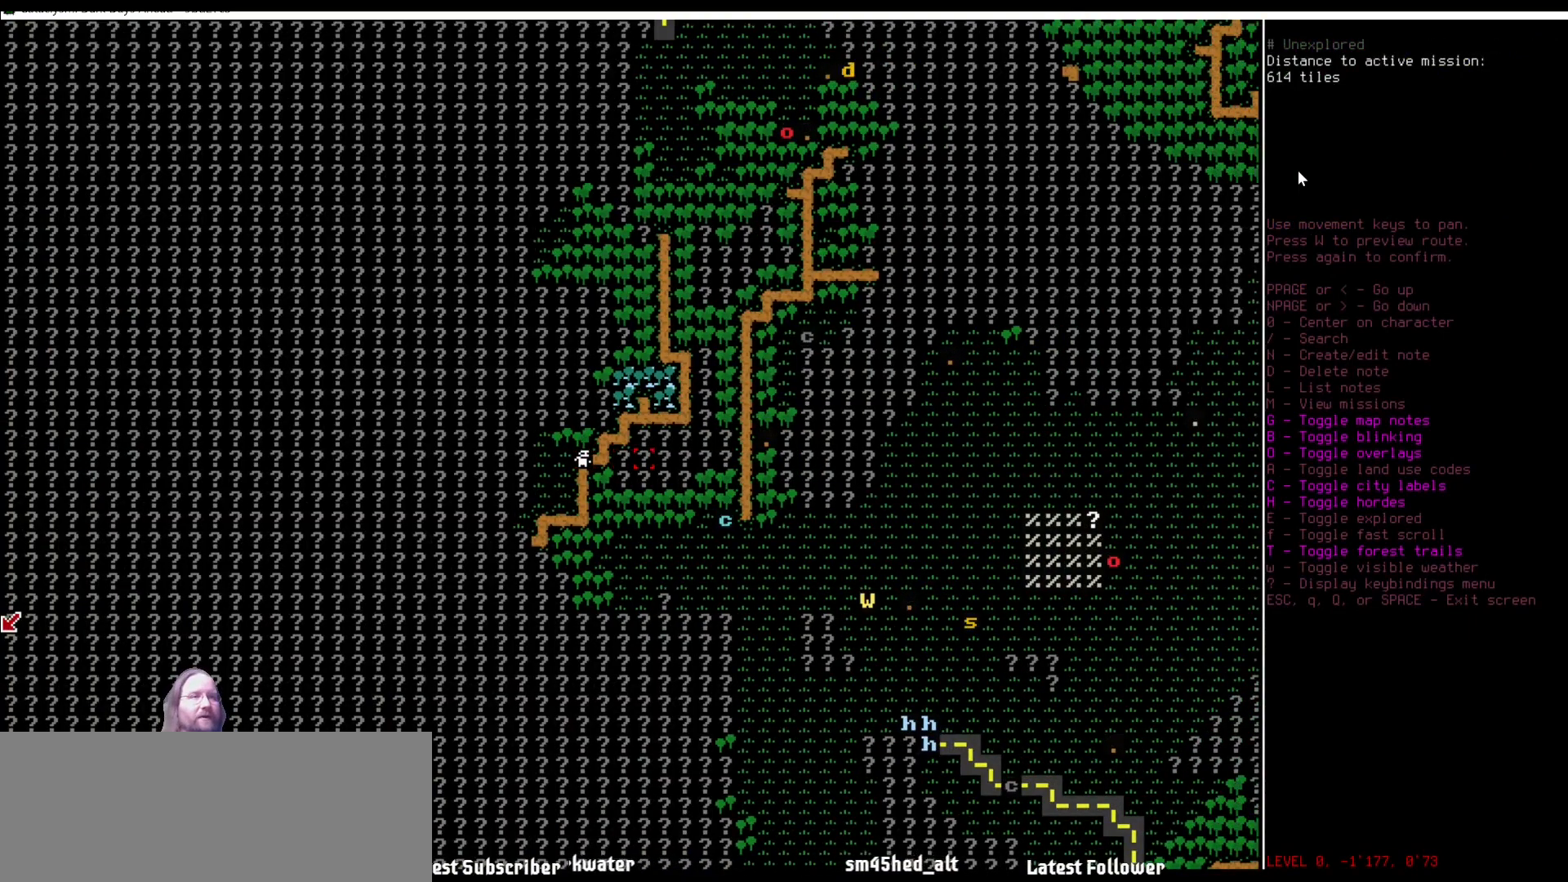
{"keys": [], "mouse": [], "events": []}
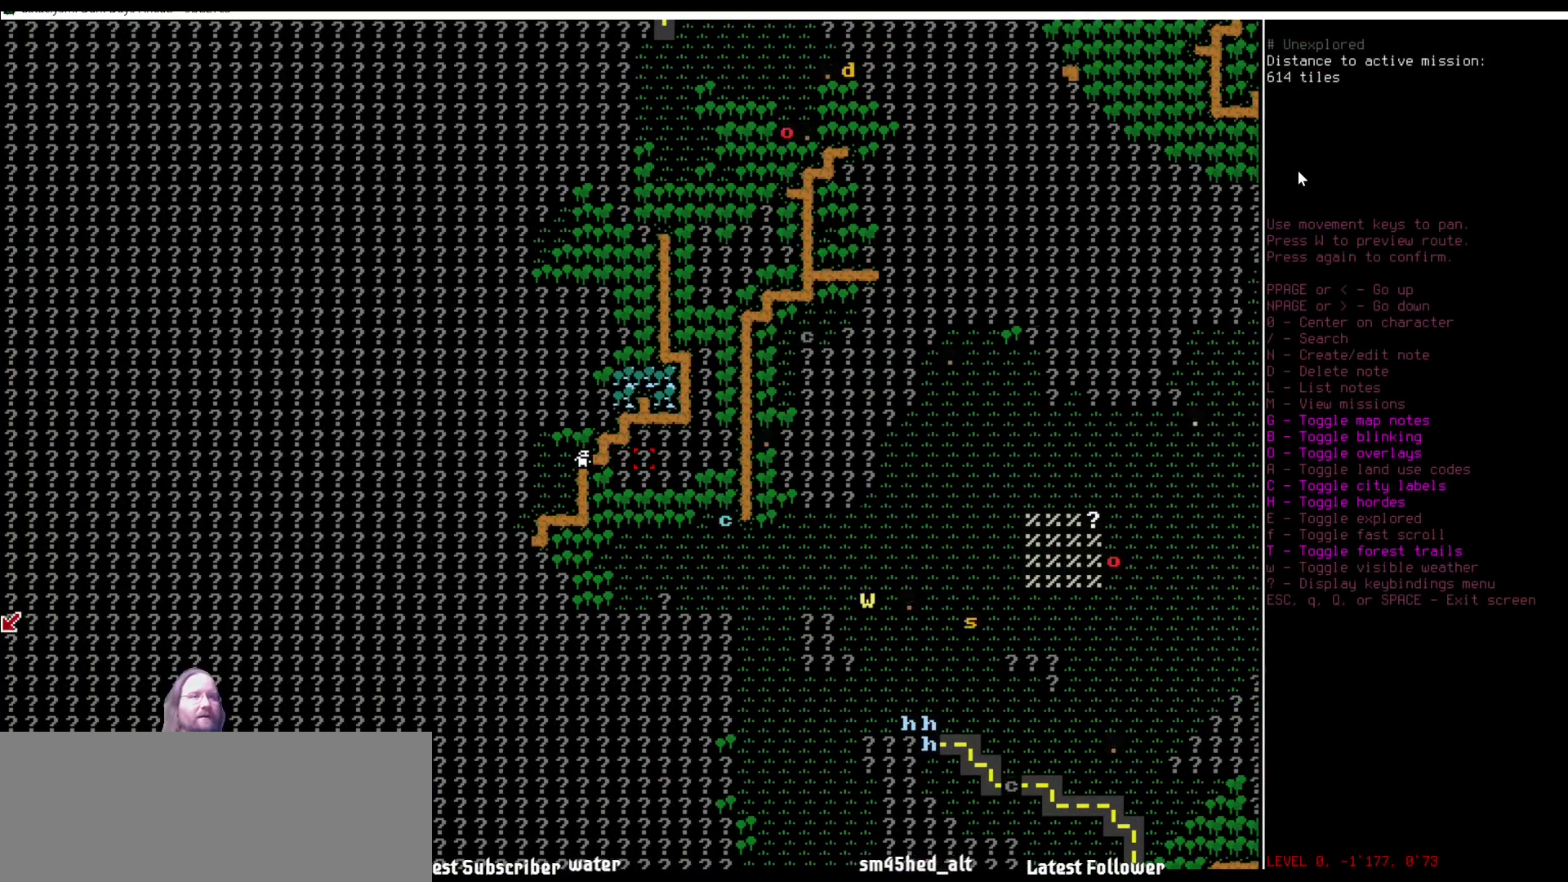
{"keys": ["num4"], "mouse": [], "events": [[17, "num4", "down"], [135, "num4", "up"], [236, "num4", "down"], [304, "num4", "up"], [438, "num4", "down"]]}
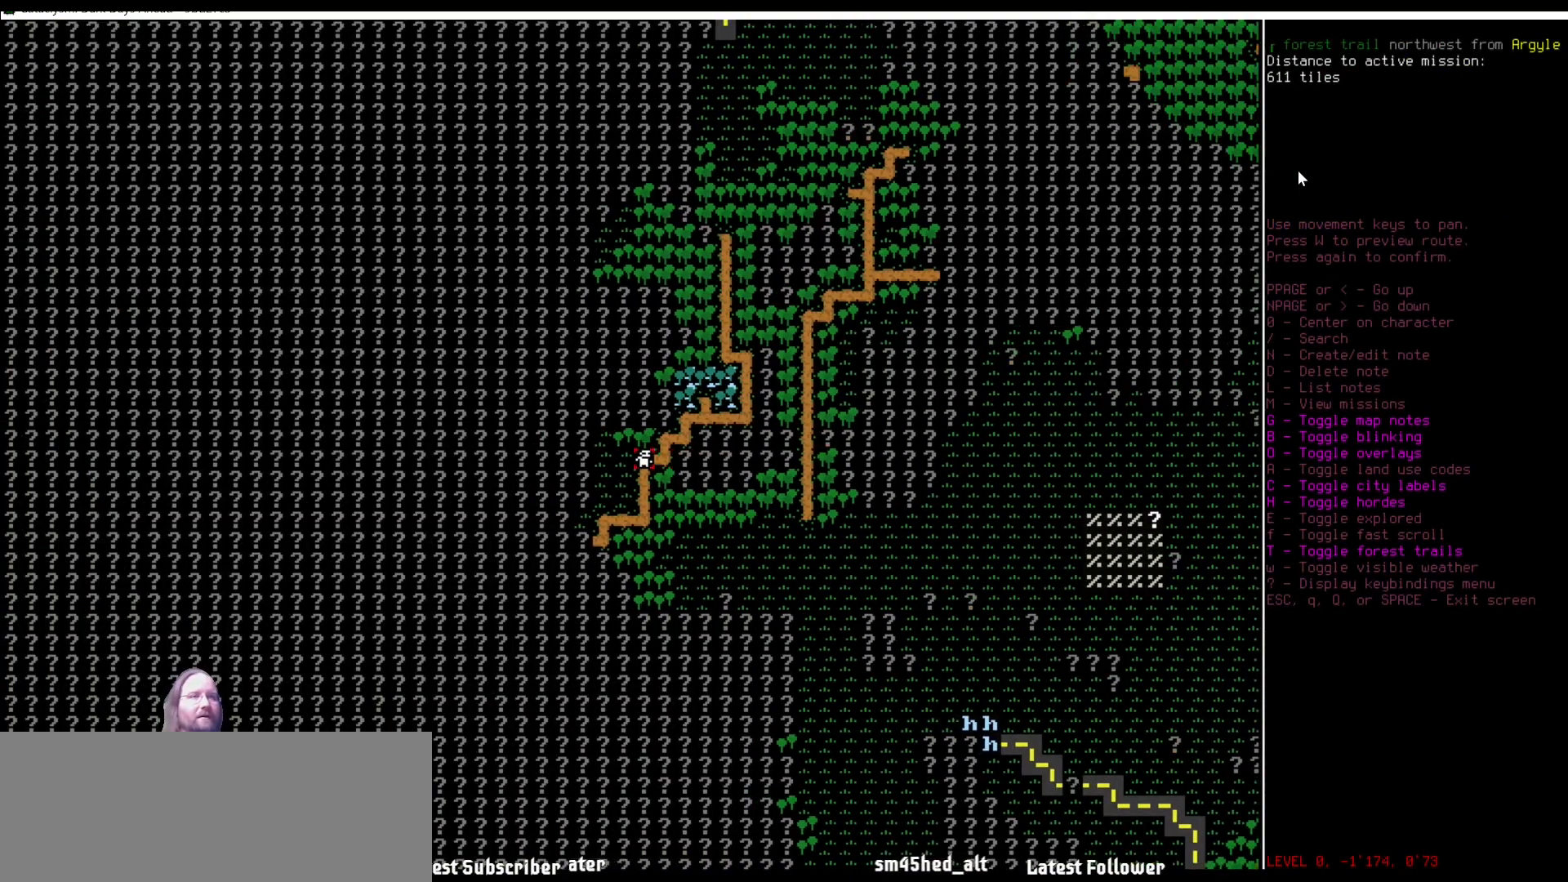
{"keys": [], "mouse": [], "events": [[67, "num4", "up"], [320, "escape", "down"], [421, "escape", "up"]]}
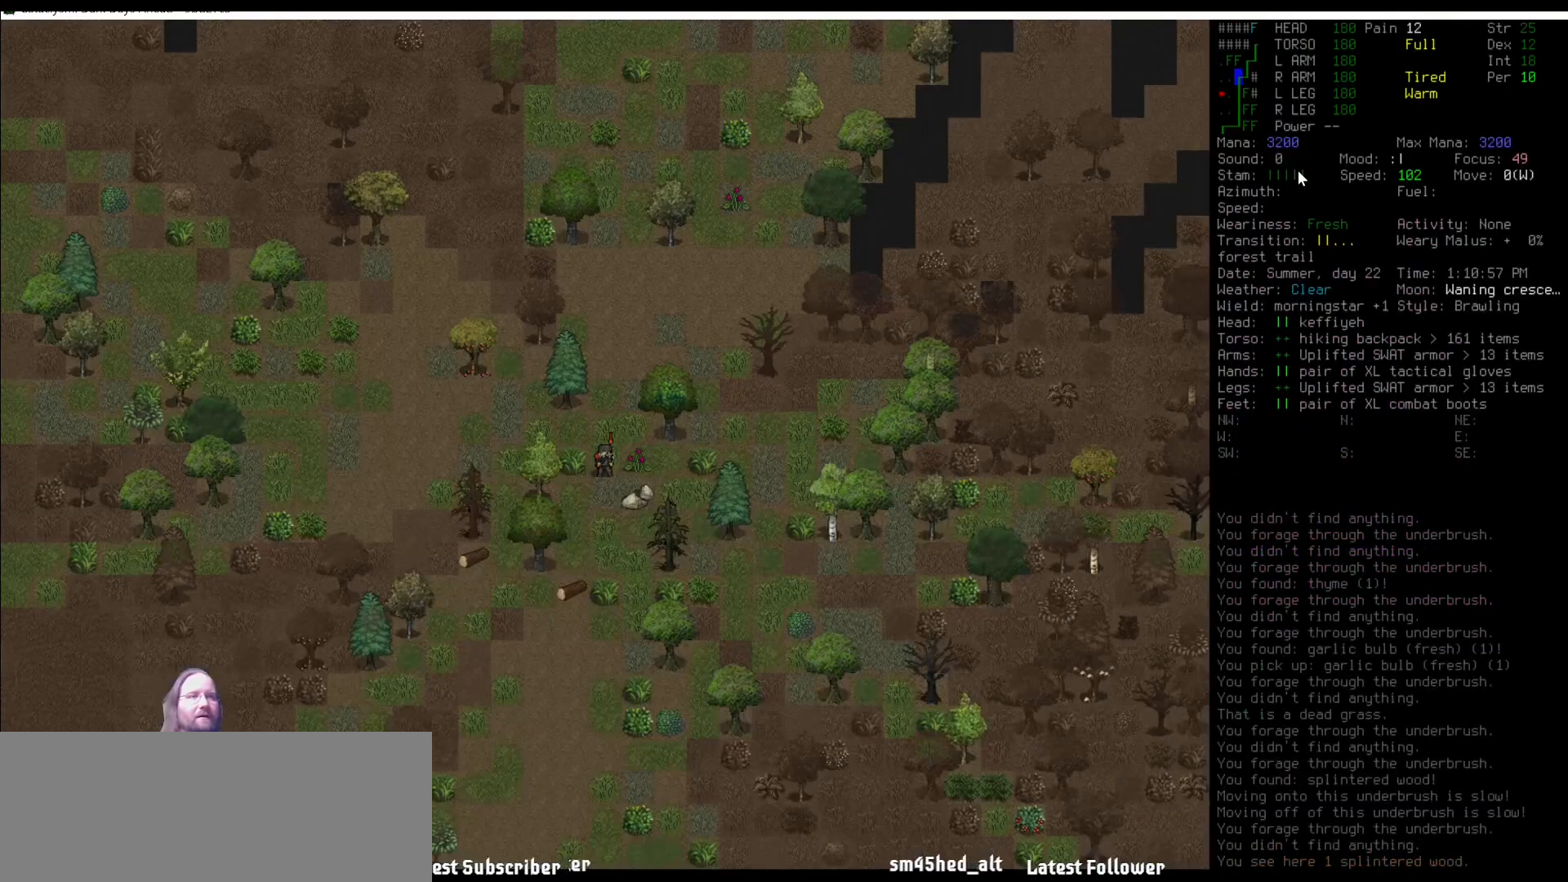
{"keys": [], "mouse": [], "events": []}
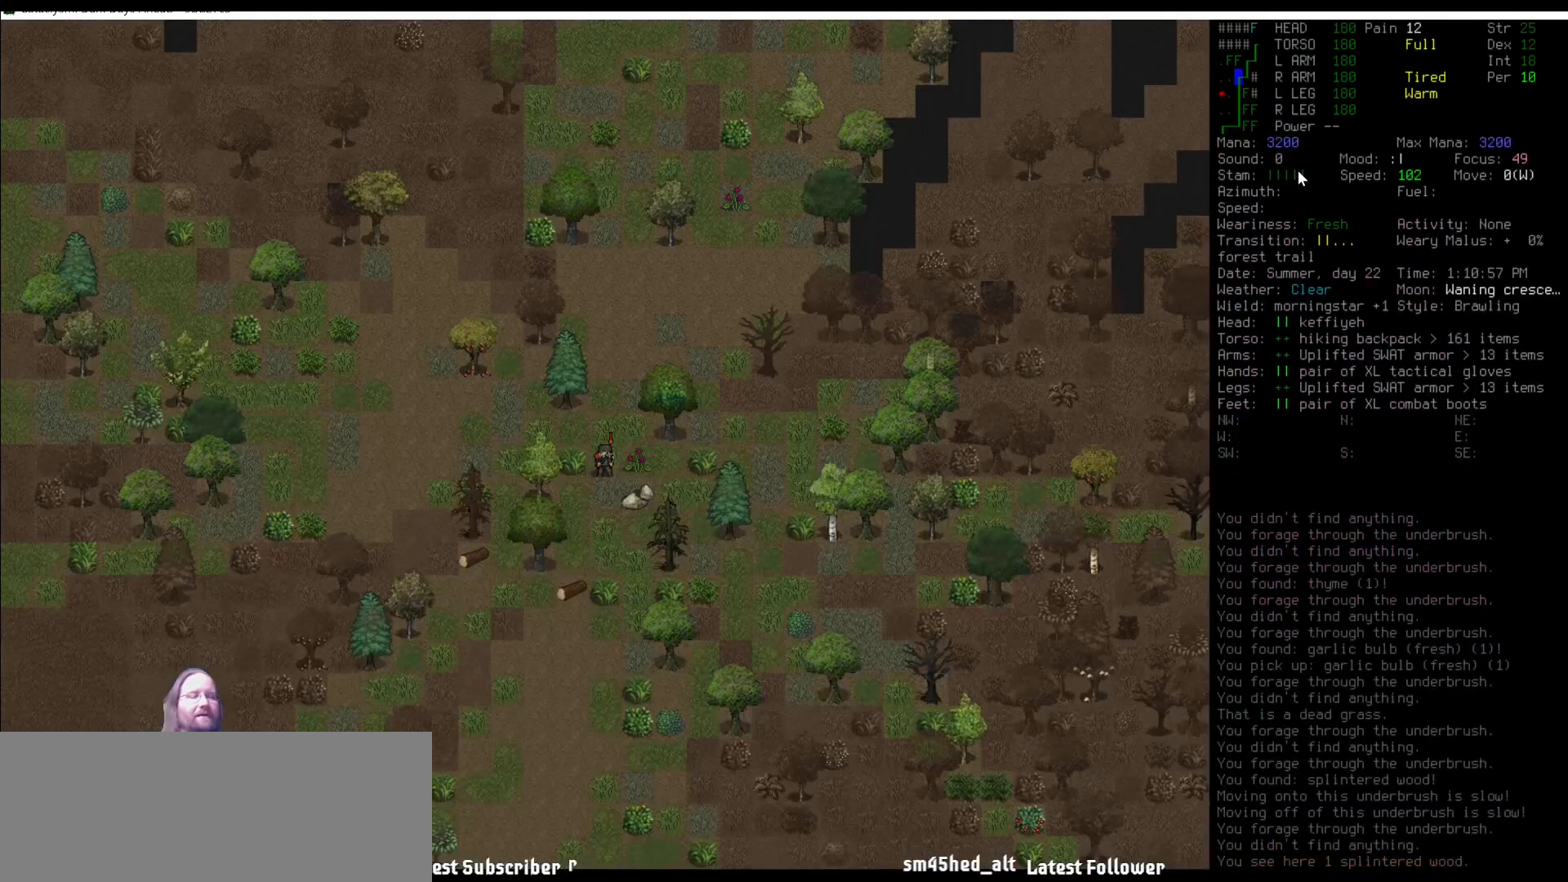
{"keys": [], "mouse": [], "events": [[253, "num7", "down"], [303, "num7", "up"], [438, "num4", "down"], [489, "num4", "up"]]}
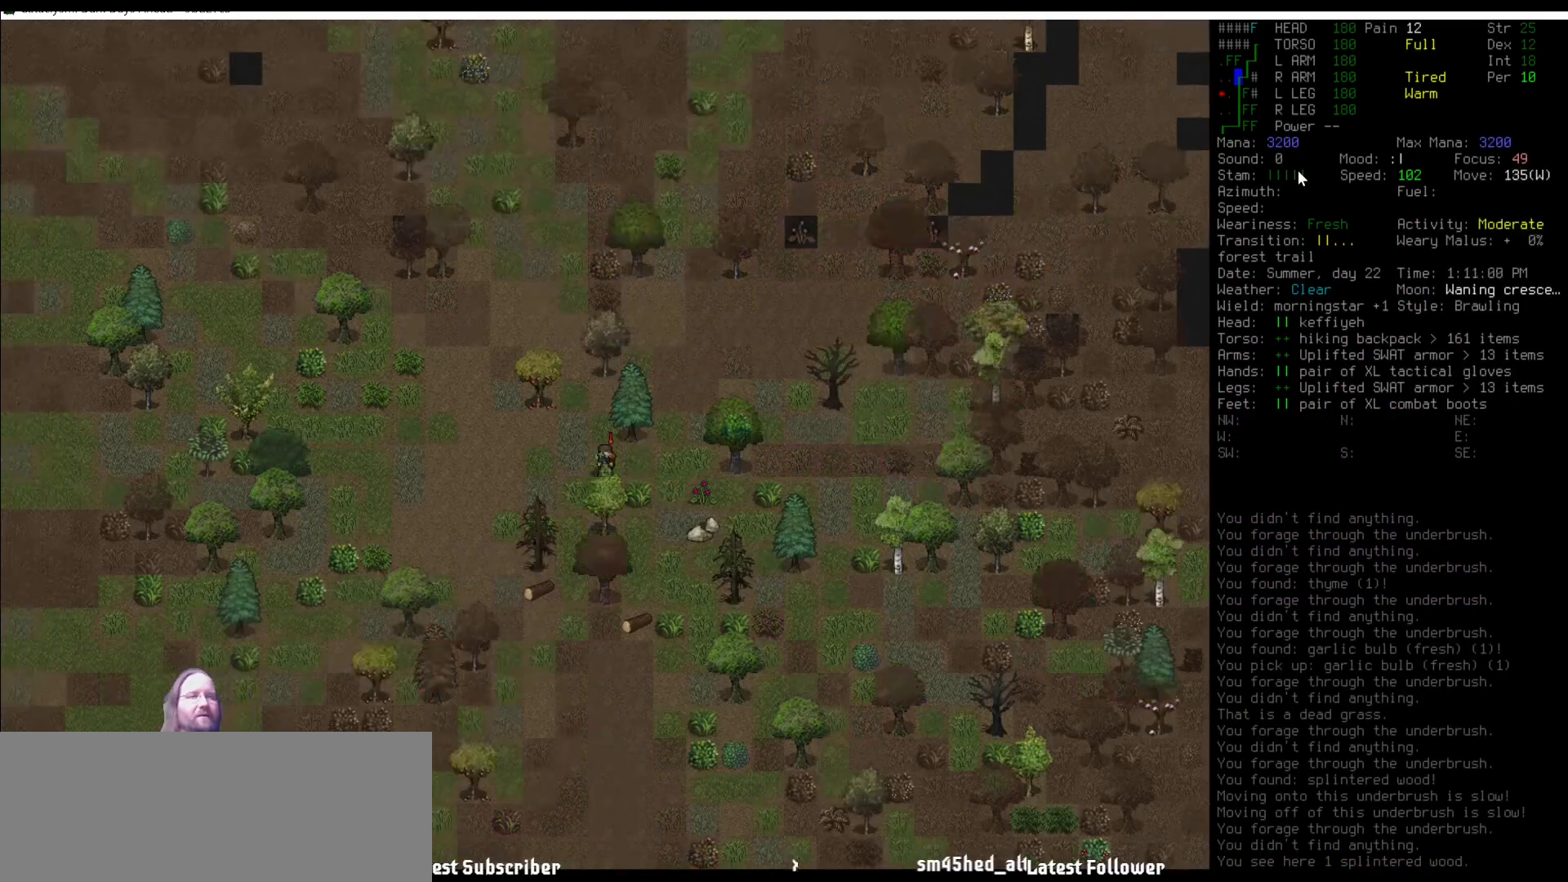
{"keys": [], "mouse": [], "events": [[135, "num4", "down"], [169, "num4", "up"], [270, "num4", "down"], [371, "num4", "up"]]}
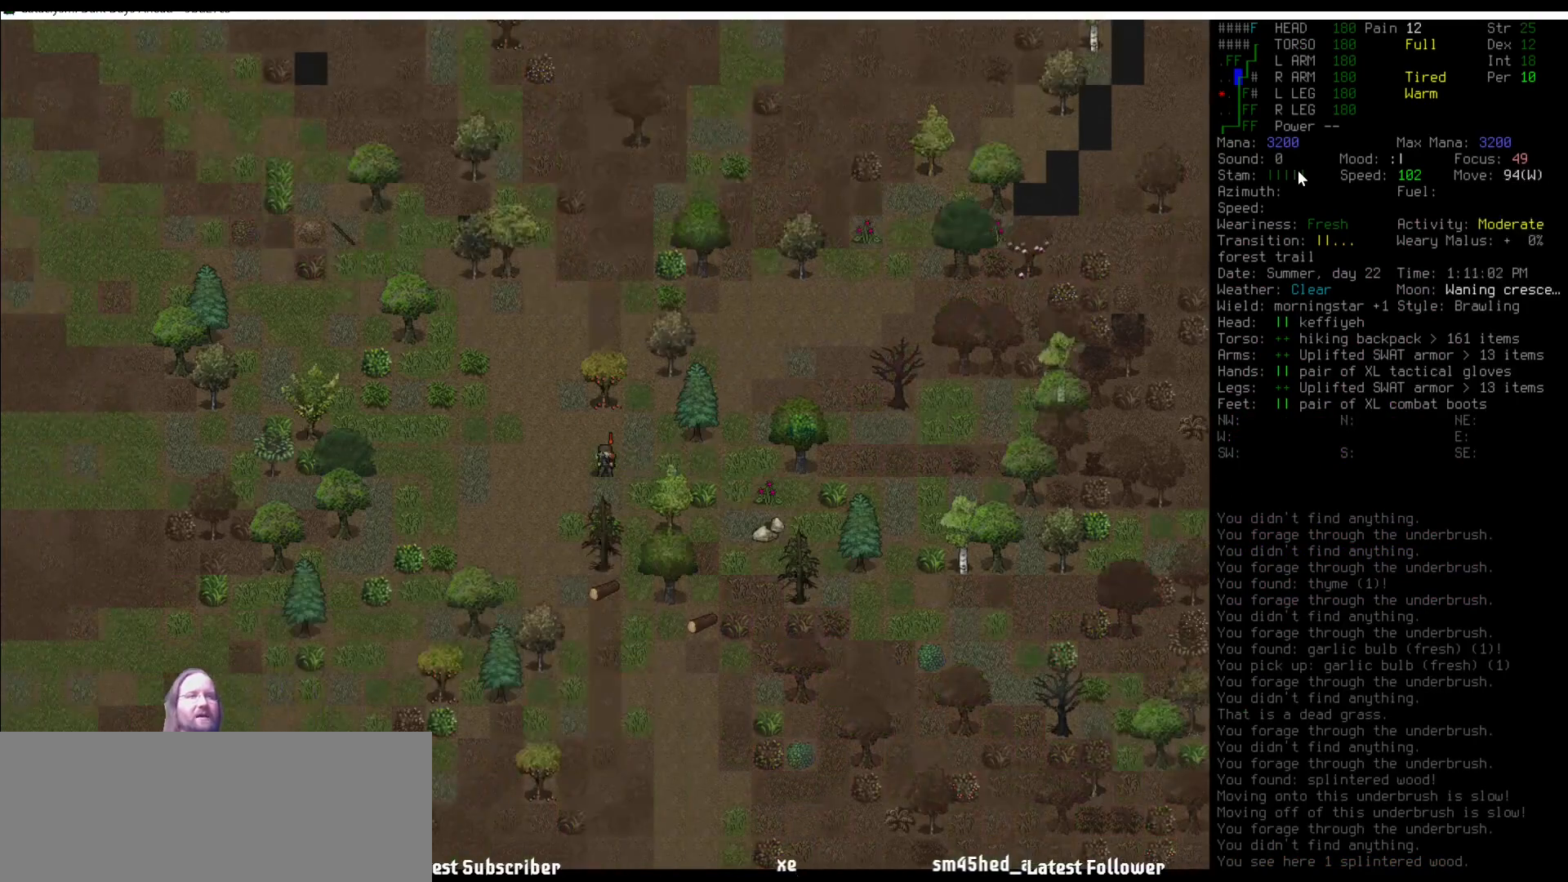
{"keys": ["num7"], "mouse": [], "events": [[118, "num4", "down"], [219, "num4", "up"], [269, "num7", "down"], [371, "num7", "up"], [472, "num7", "down"]]}
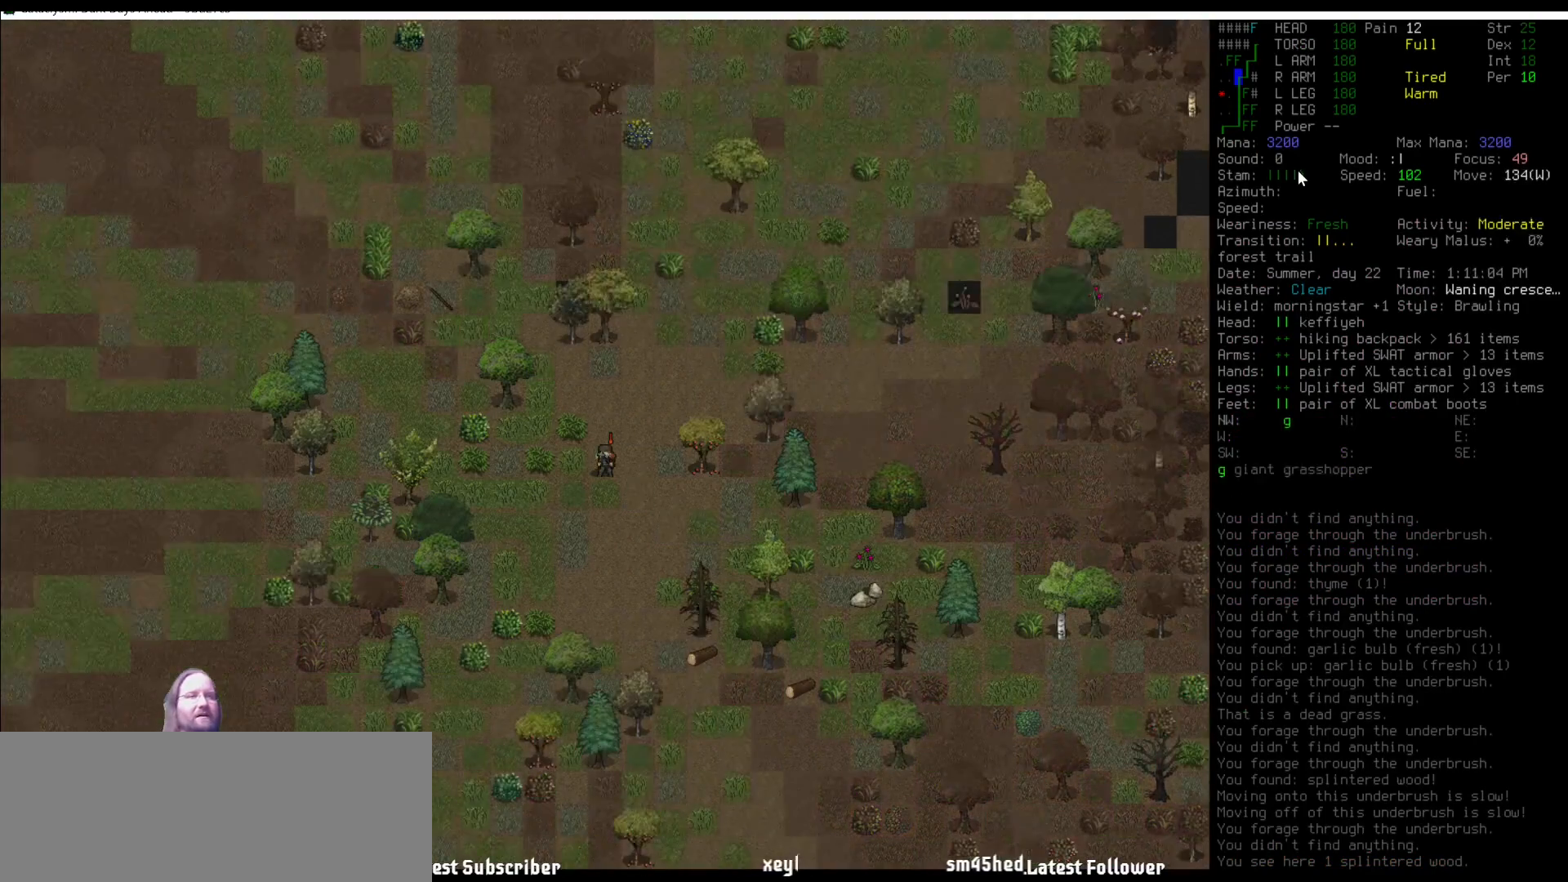
{"keys": [], "mouse": [], "events": [[16, "num7", "up"], [168, "e", "down"], [303, "e", "up"]]}
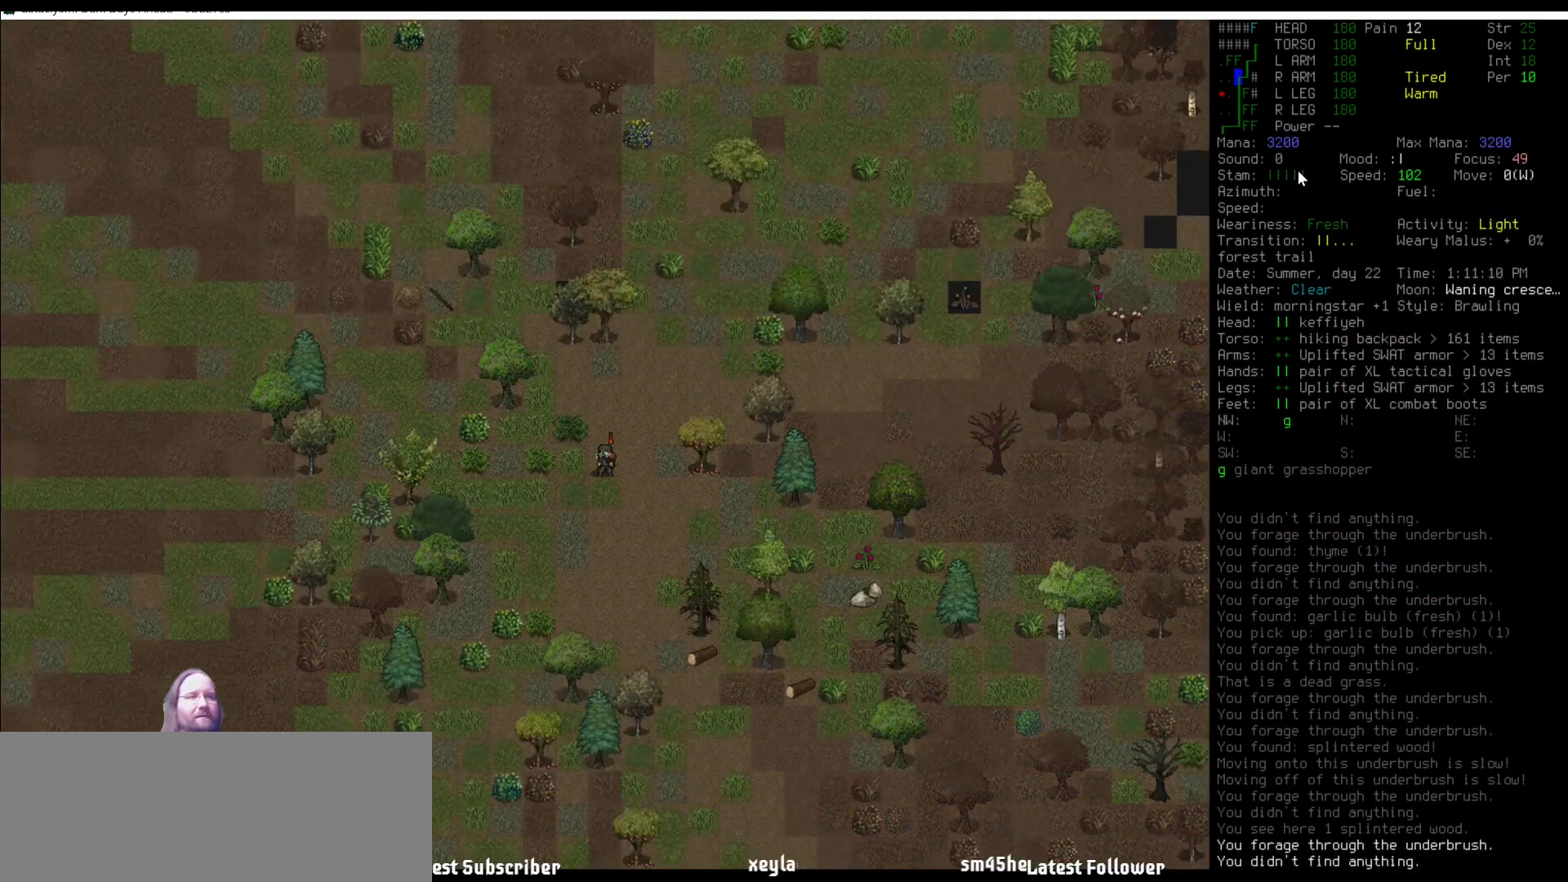
{"keys": [], "mouse": [], "events": [[135, "num1", "down"], [219, "num1", "up"], [286, "e", "down"], [371, "e", "up"]]}
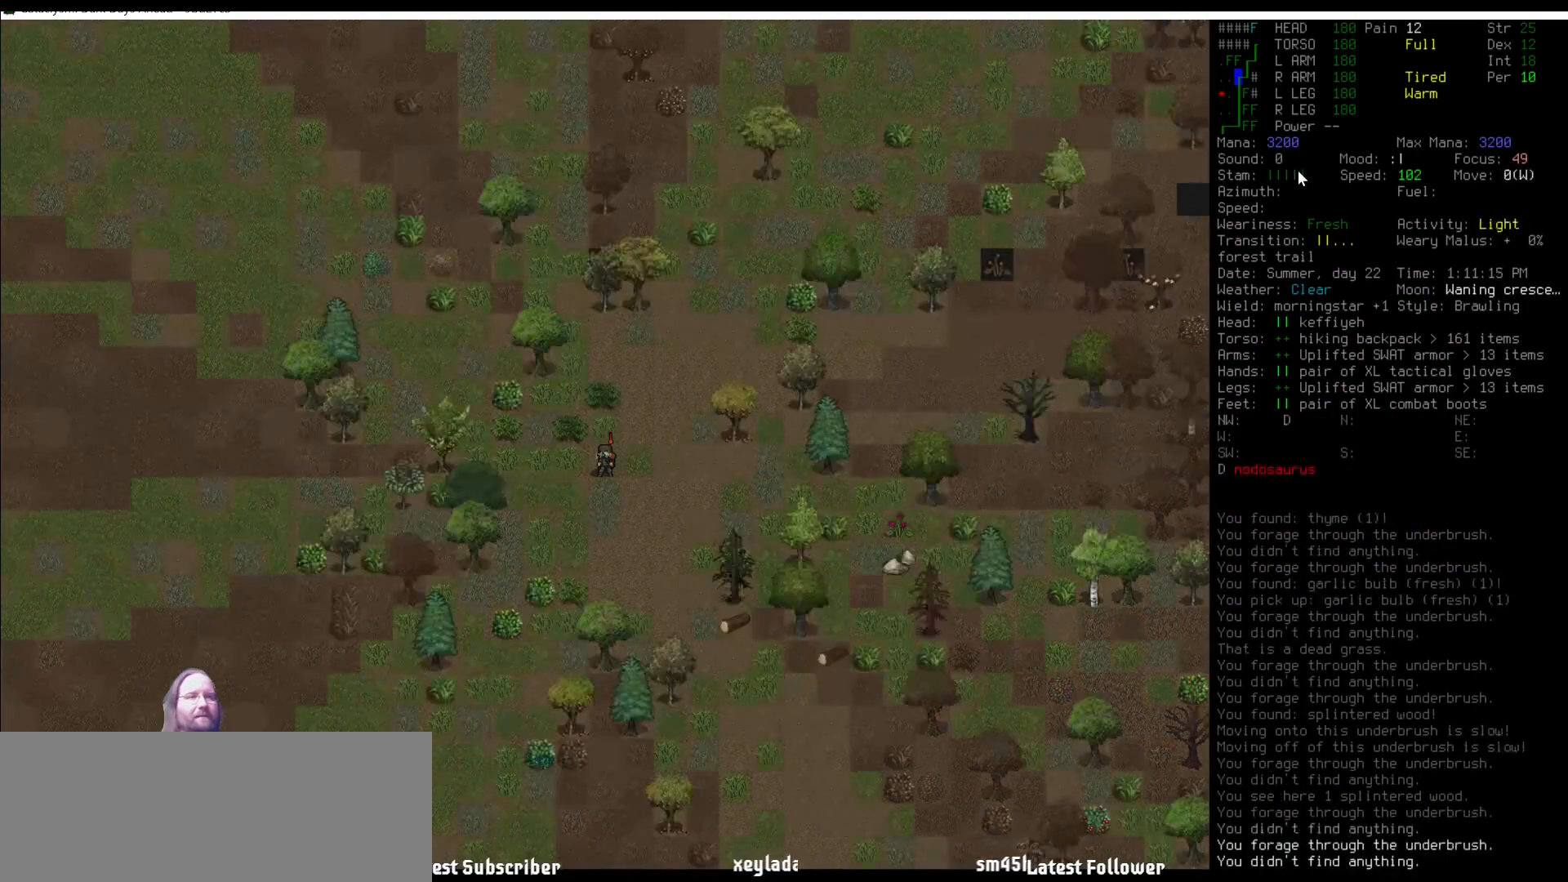
{"keys": [], "mouse": [], "events": [[185, "num4", "down"], [219, "num4", "up"], [320, "num4", "down"], [421, "num4", "up"]]}
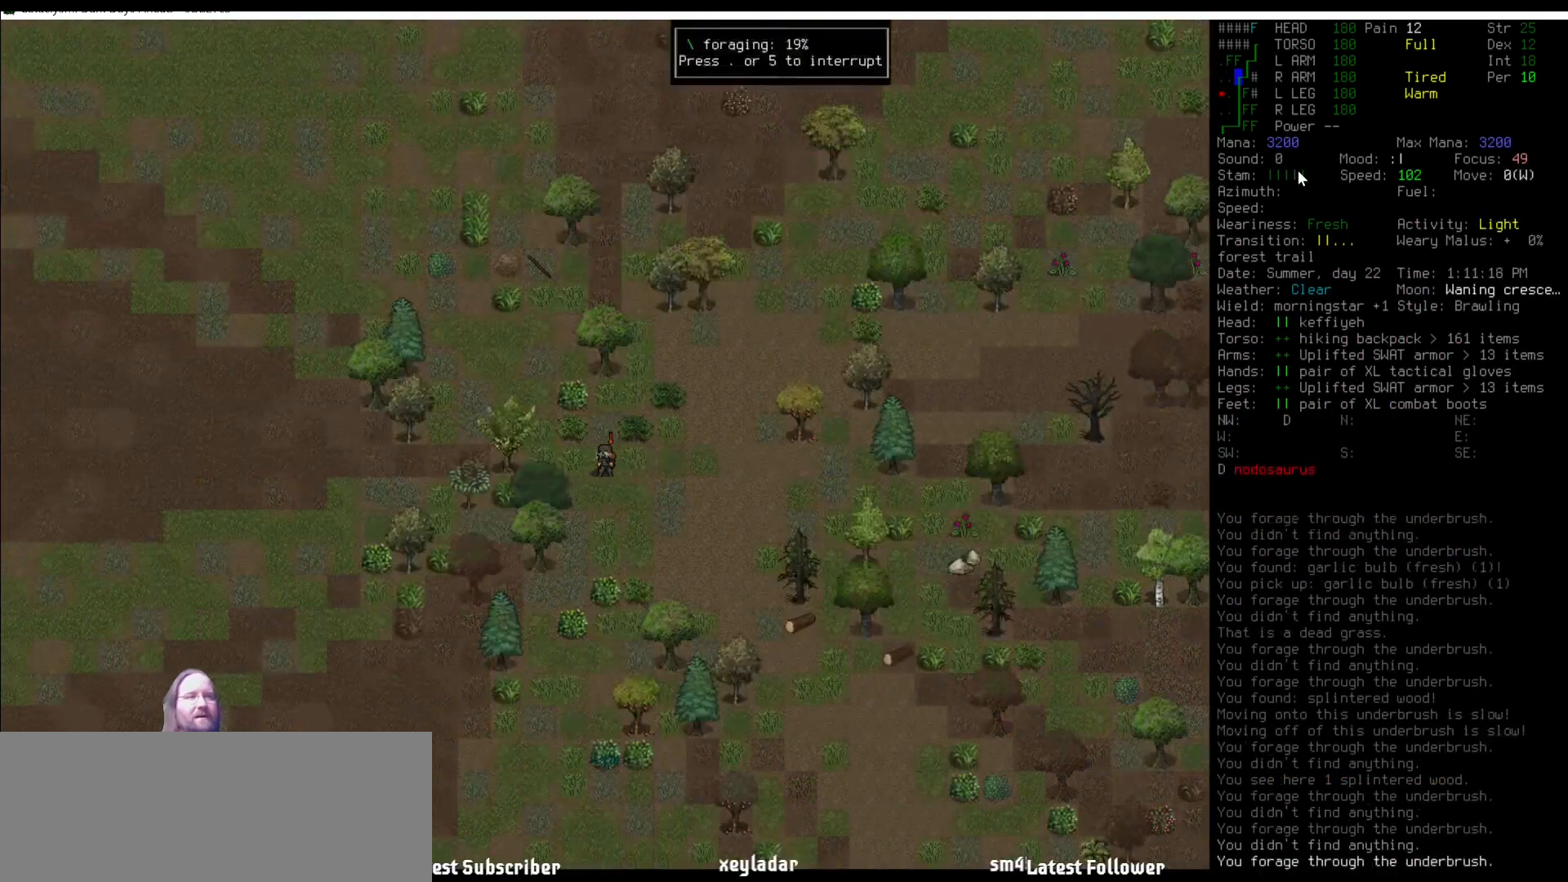
{"keys": ["num4"], "mouse": [], "events": [[17, "e", "down"], [118, "e", "up"], [438, "num4", "down"]]}
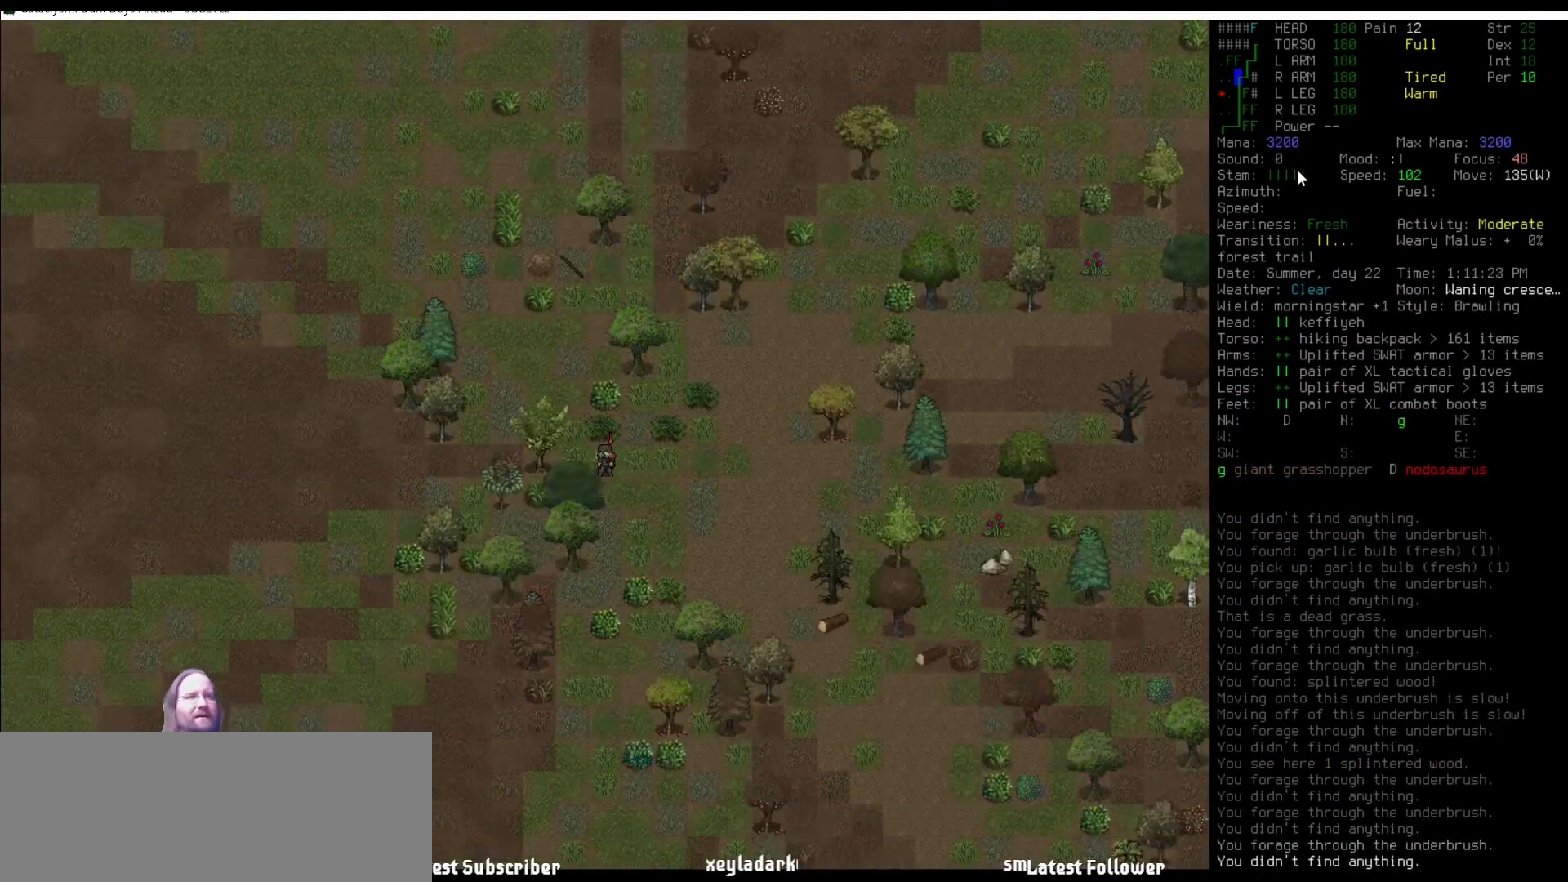
{"keys": ["num7"], "mouse": [], "events": [[84, "num4", "up"], [84, "num7", "down"], [134, "num7", "up"], [219, "num7", "down"], [320, "num7", "up"], [421, "num7", "down"], [438, "num7", "up"], [505, "num7", "down"]]}
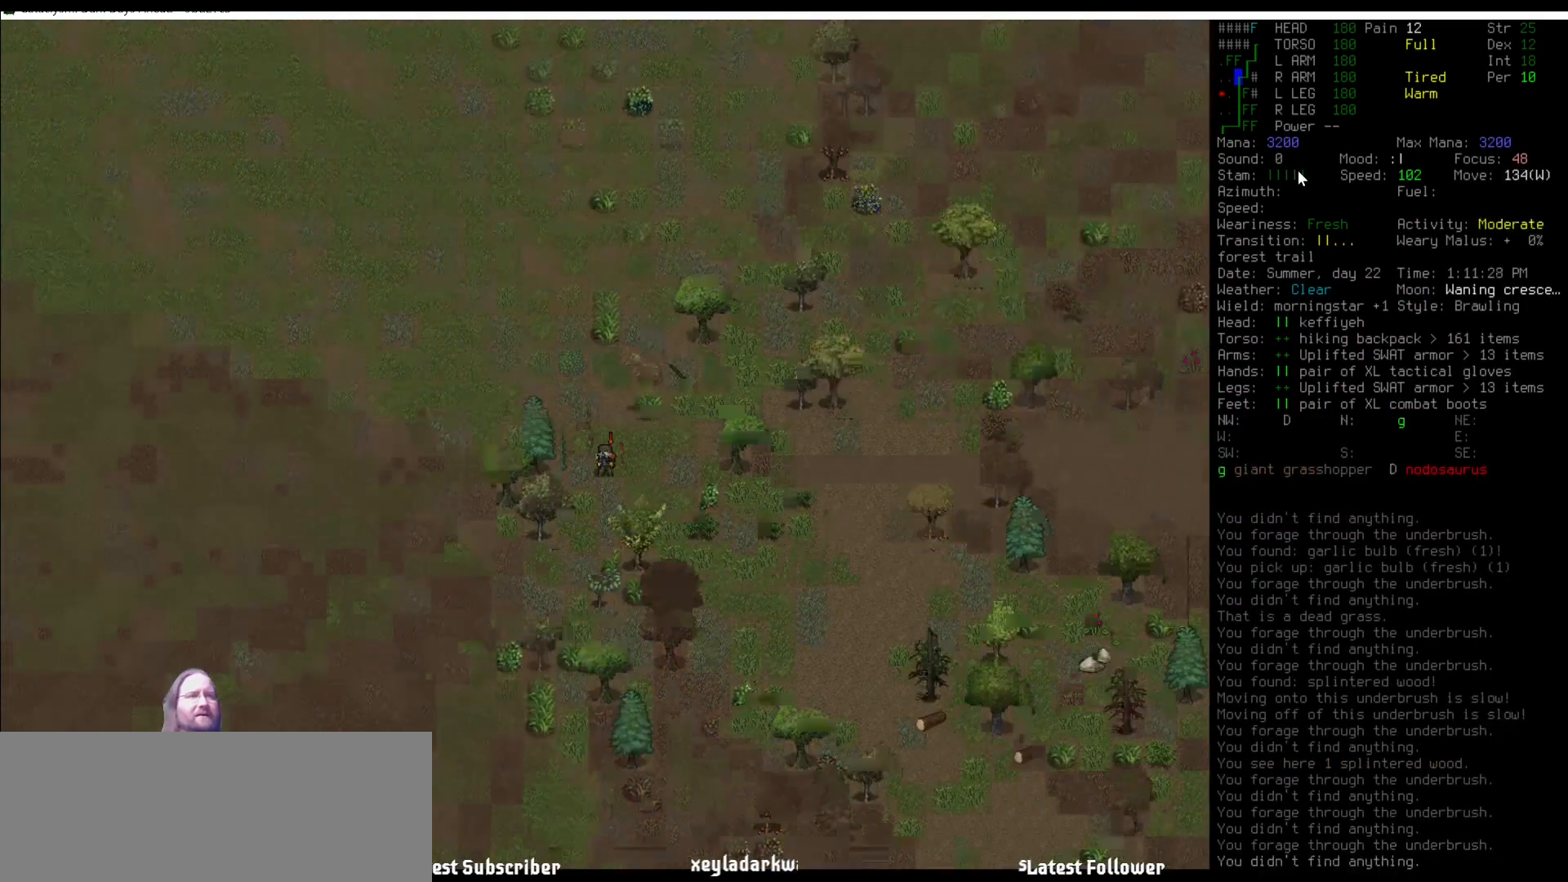
{"keys": ["num7"], "mouse": [], "events": [[118, "num7", "up"], [219, "num7", "down"], [337, "num7", "up"], [472, "num7", "down"]]}
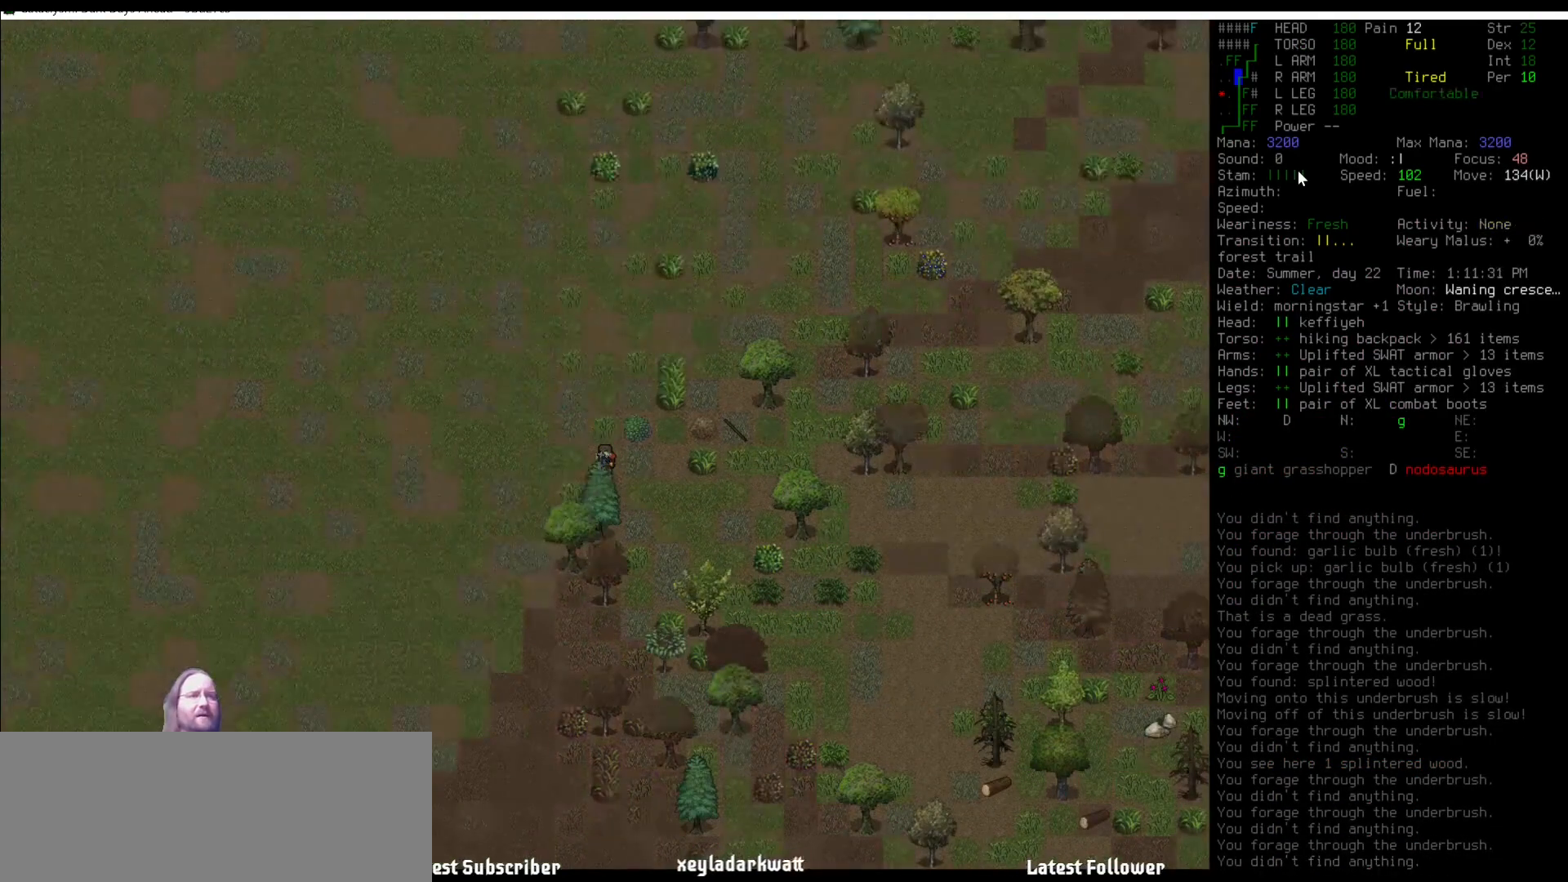
{"keys": ["num4"], "mouse": [], "events": [[17, "num7", "up"], [202, "num7", "down"], [303, "num7", "up"], [488, "num4", "down"]]}
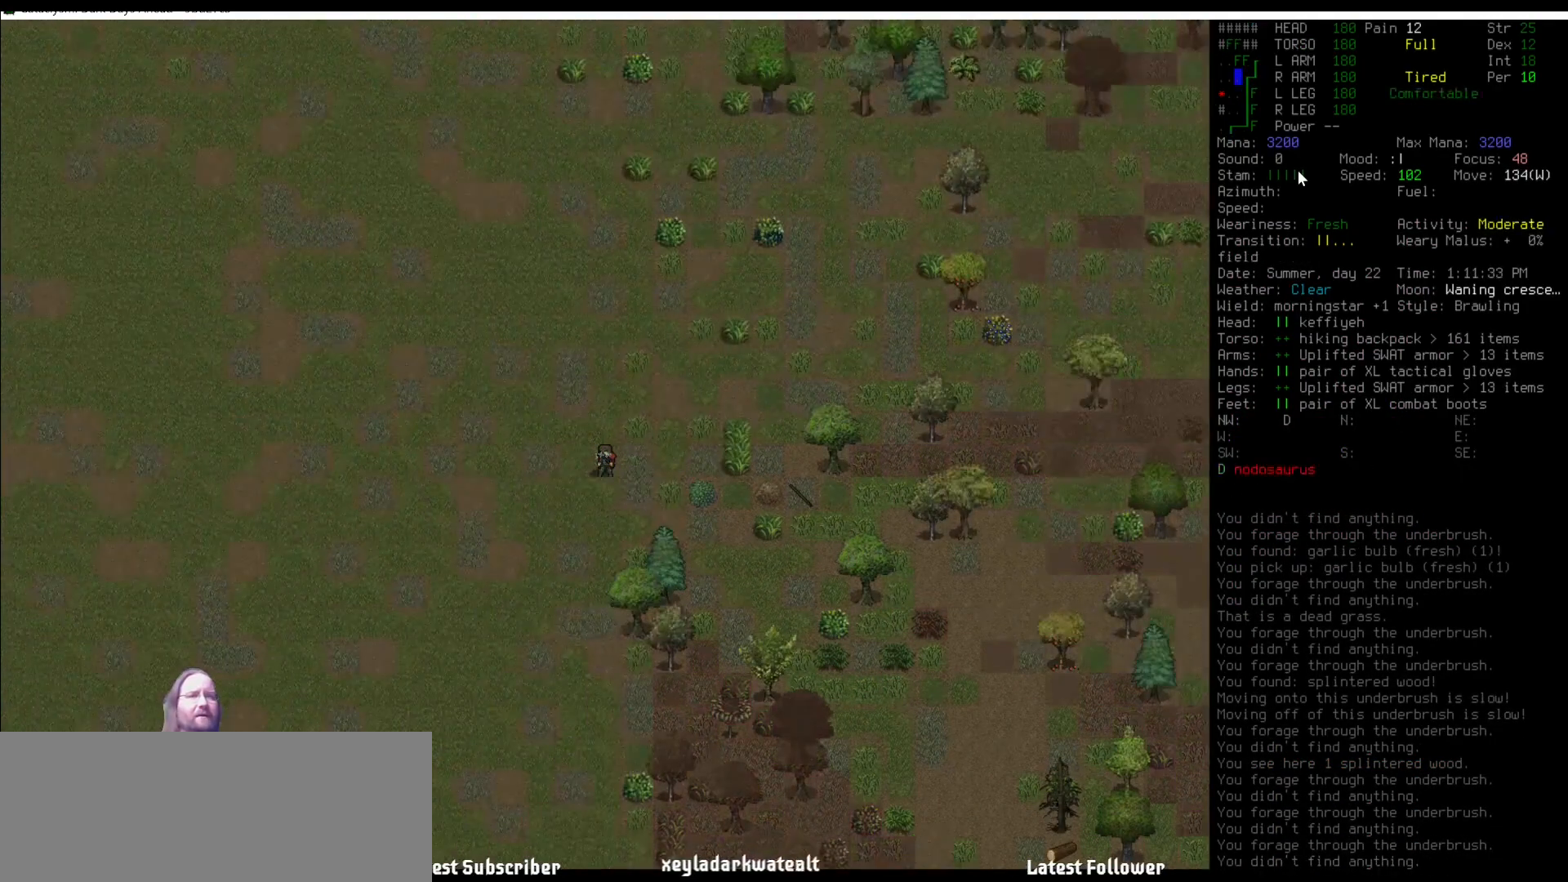
{"keys": [], "mouse": [], "events": [[68, "num4", "up"]]}
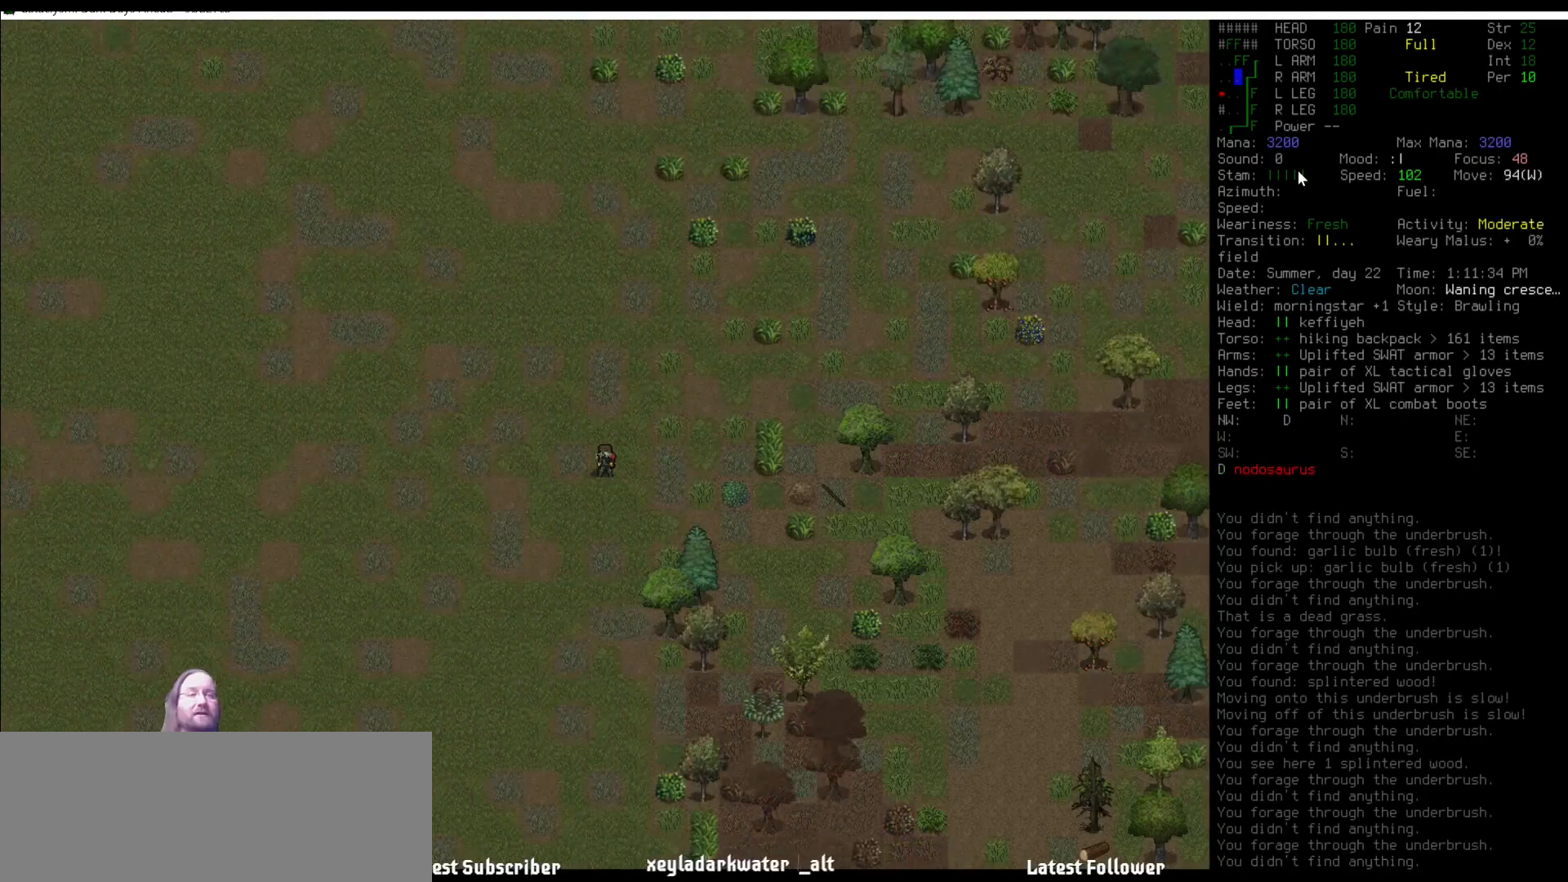
{"keys": [], "mouse": [], "events": []}
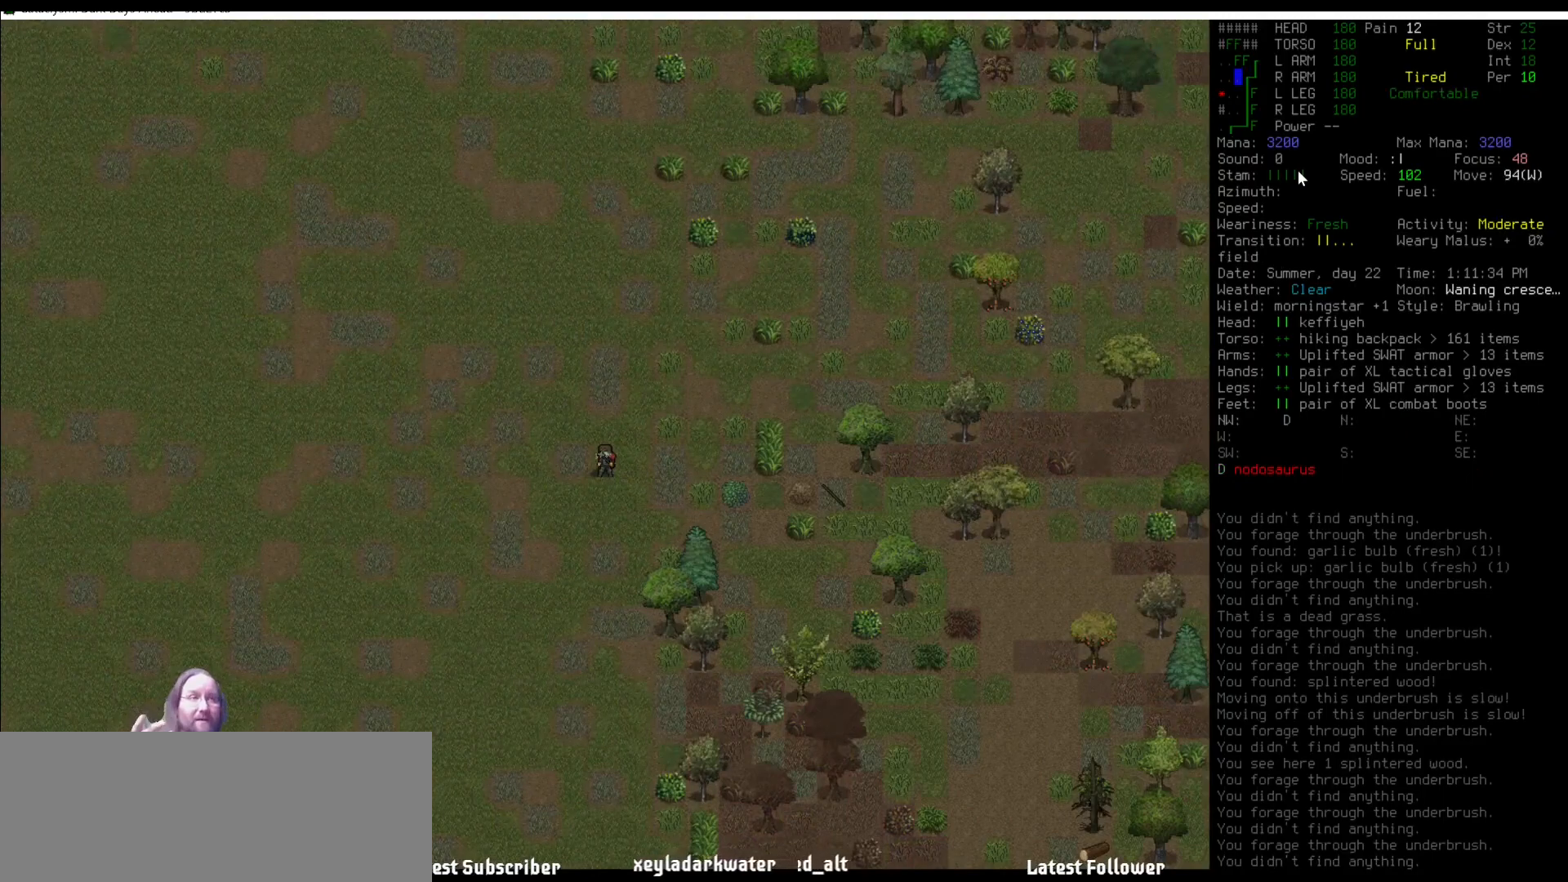
{"keys": [], "mouse": [], "events": [[68, "num4", "down"], [169, "num4", "up"], [253, "num7", "down"], [304, "num7", "up"], [422, "num7", "down"], [489, "num7", "up"]]}
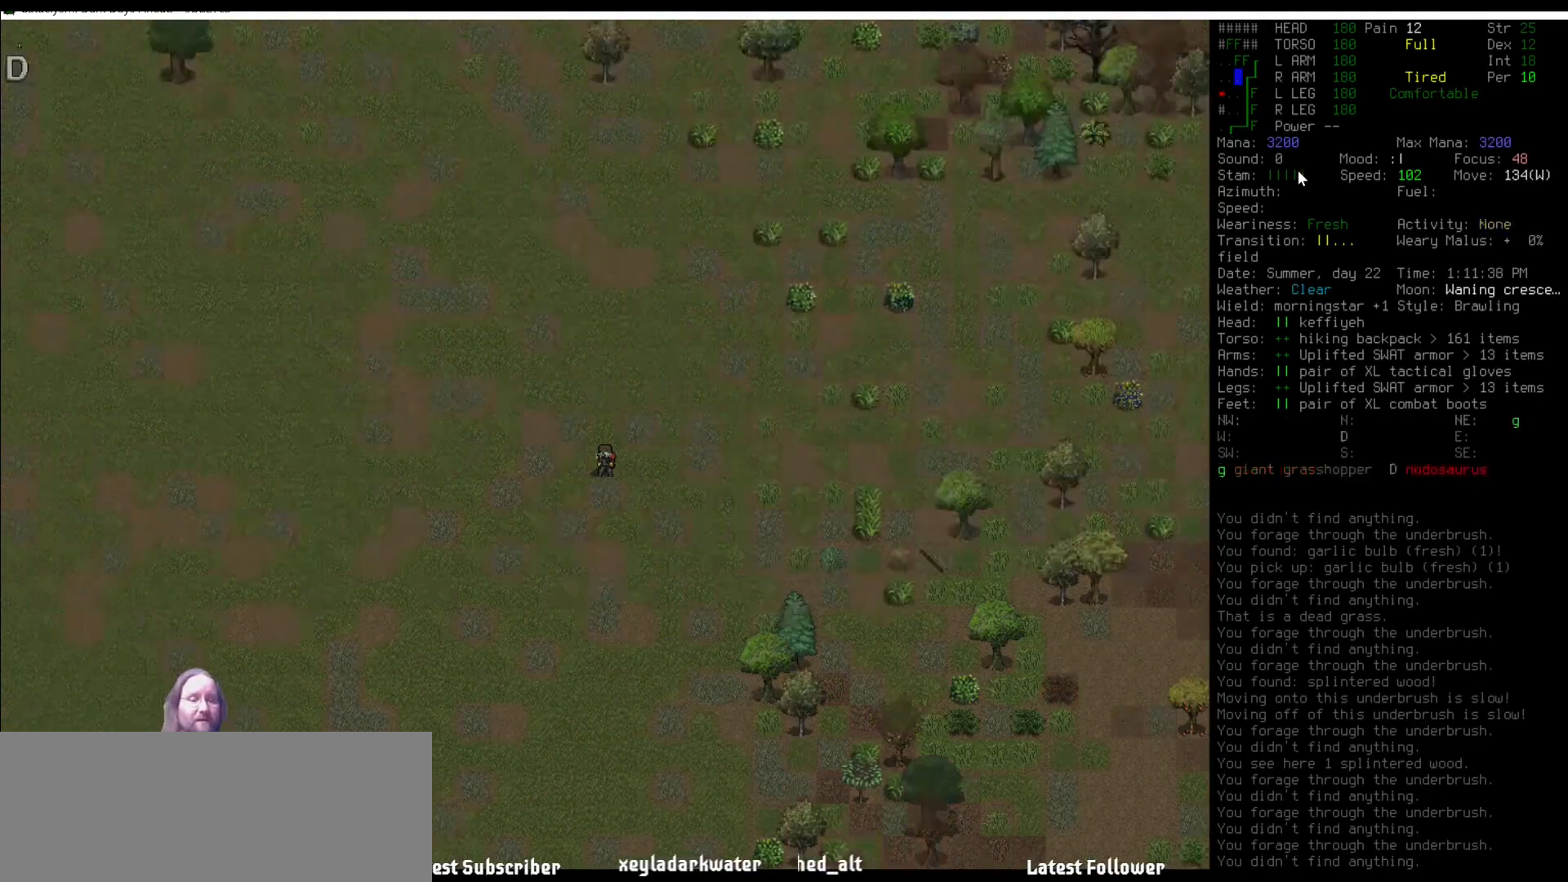
{"keys": [], "mouse": [], "events": [[151, "m", "down"], [219, "m", "up"]]}
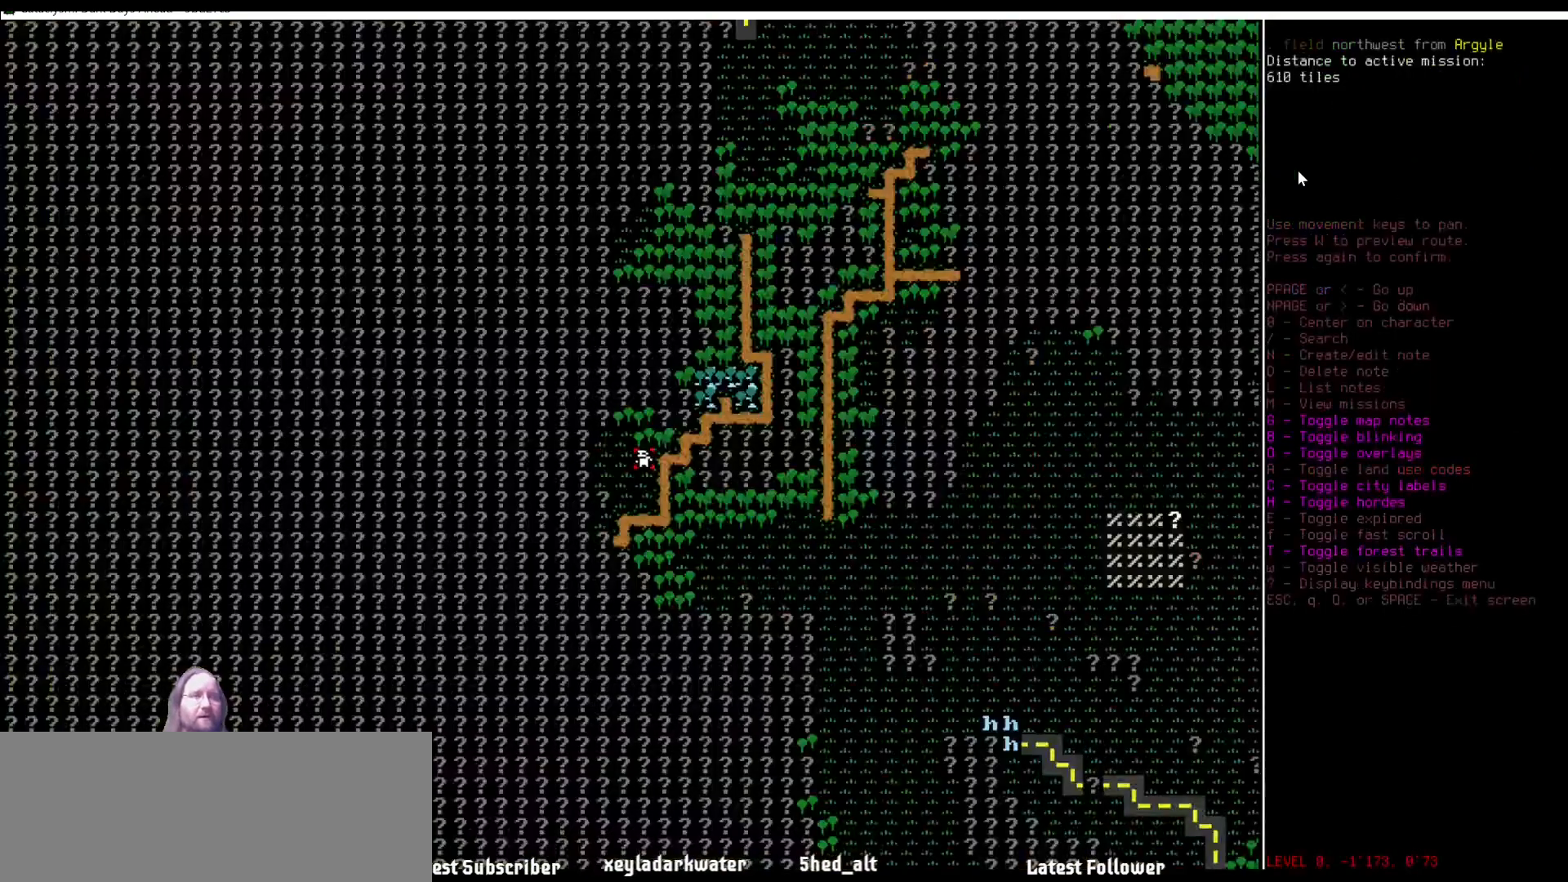
{"keys": [], "mouse": [], "events": [[203, "num7", "down"], [270, "num7", "up"], [371, "num7", "down"], [422, "num7", "up"]]}
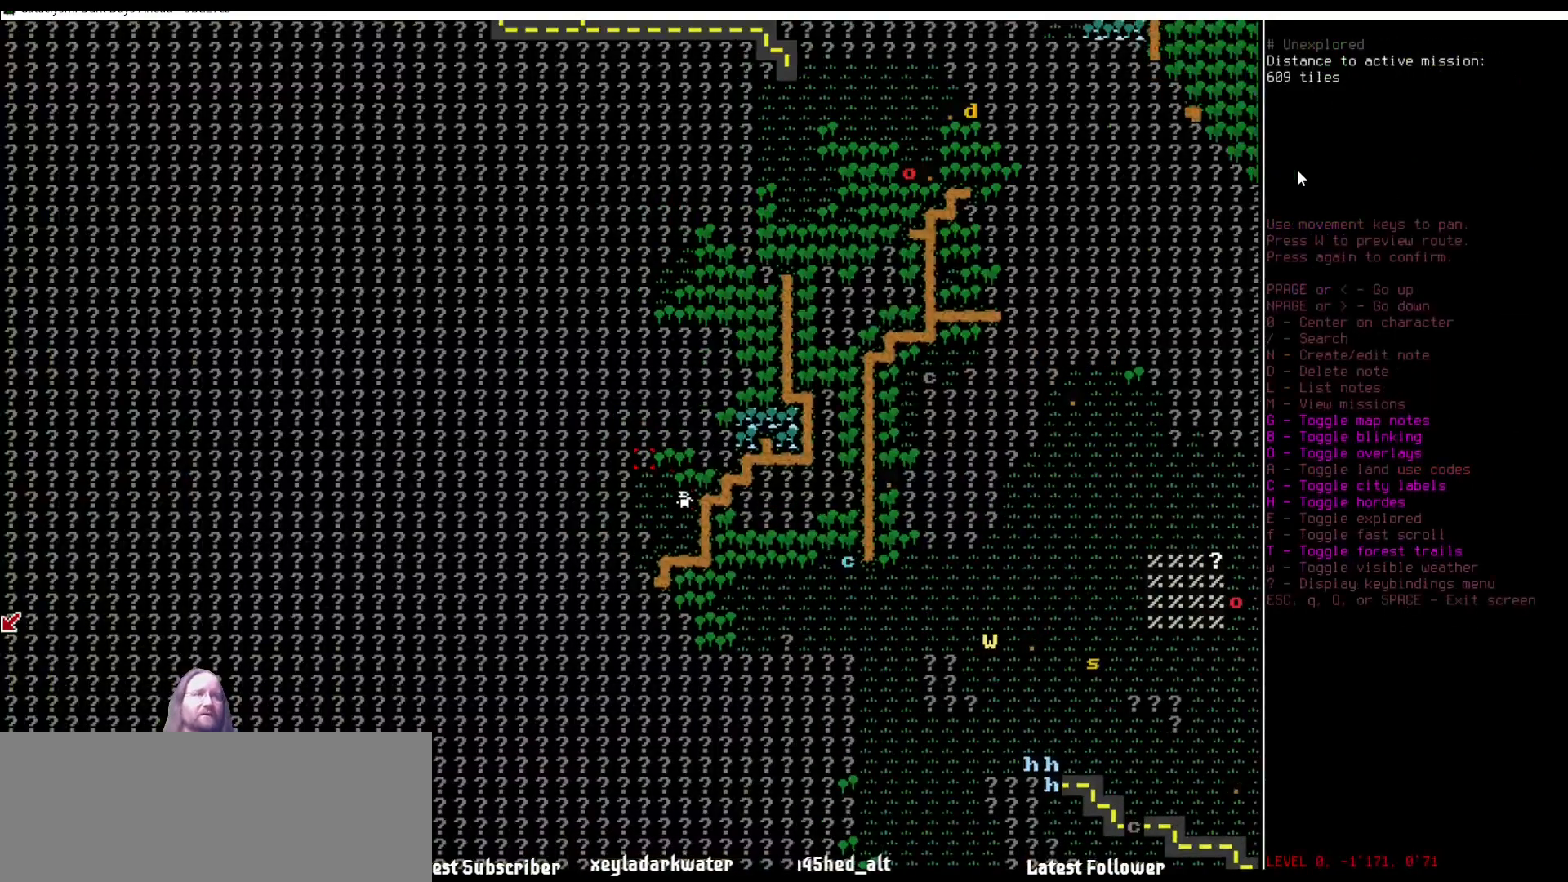
{"keys": ["shift_l"], "mouse": [], "events": [[236, "shift_l", "down"], [354, "w", "down"], [455, "w", "up"]]}
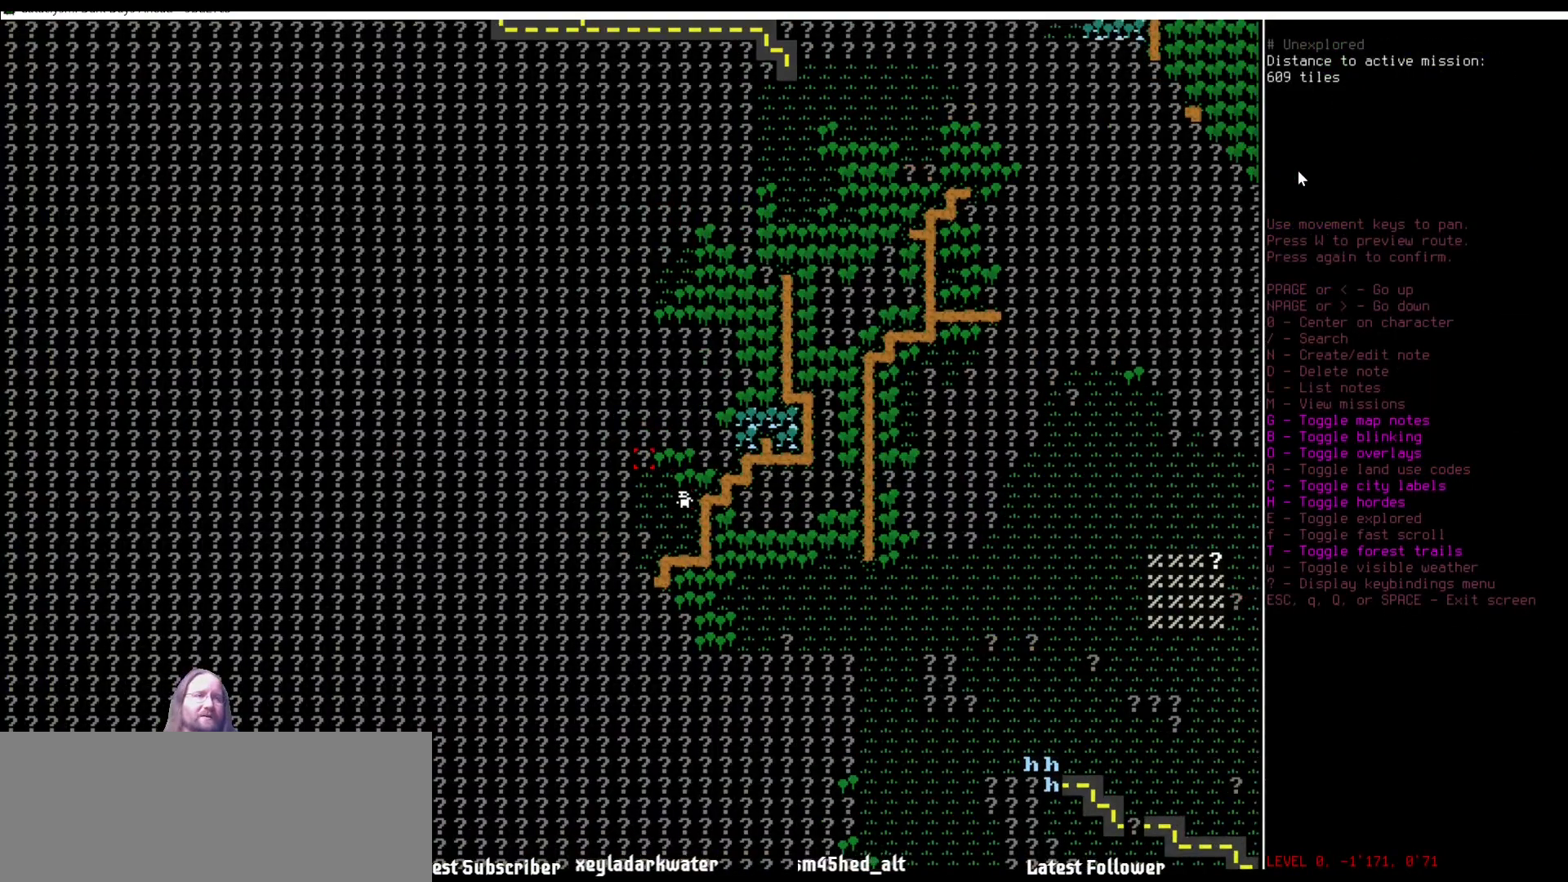
{"keys": [], "mouse": [], "events": [[68, "w", "down"], [186, "w", "up"], [287, "shift_l", "up"]]}
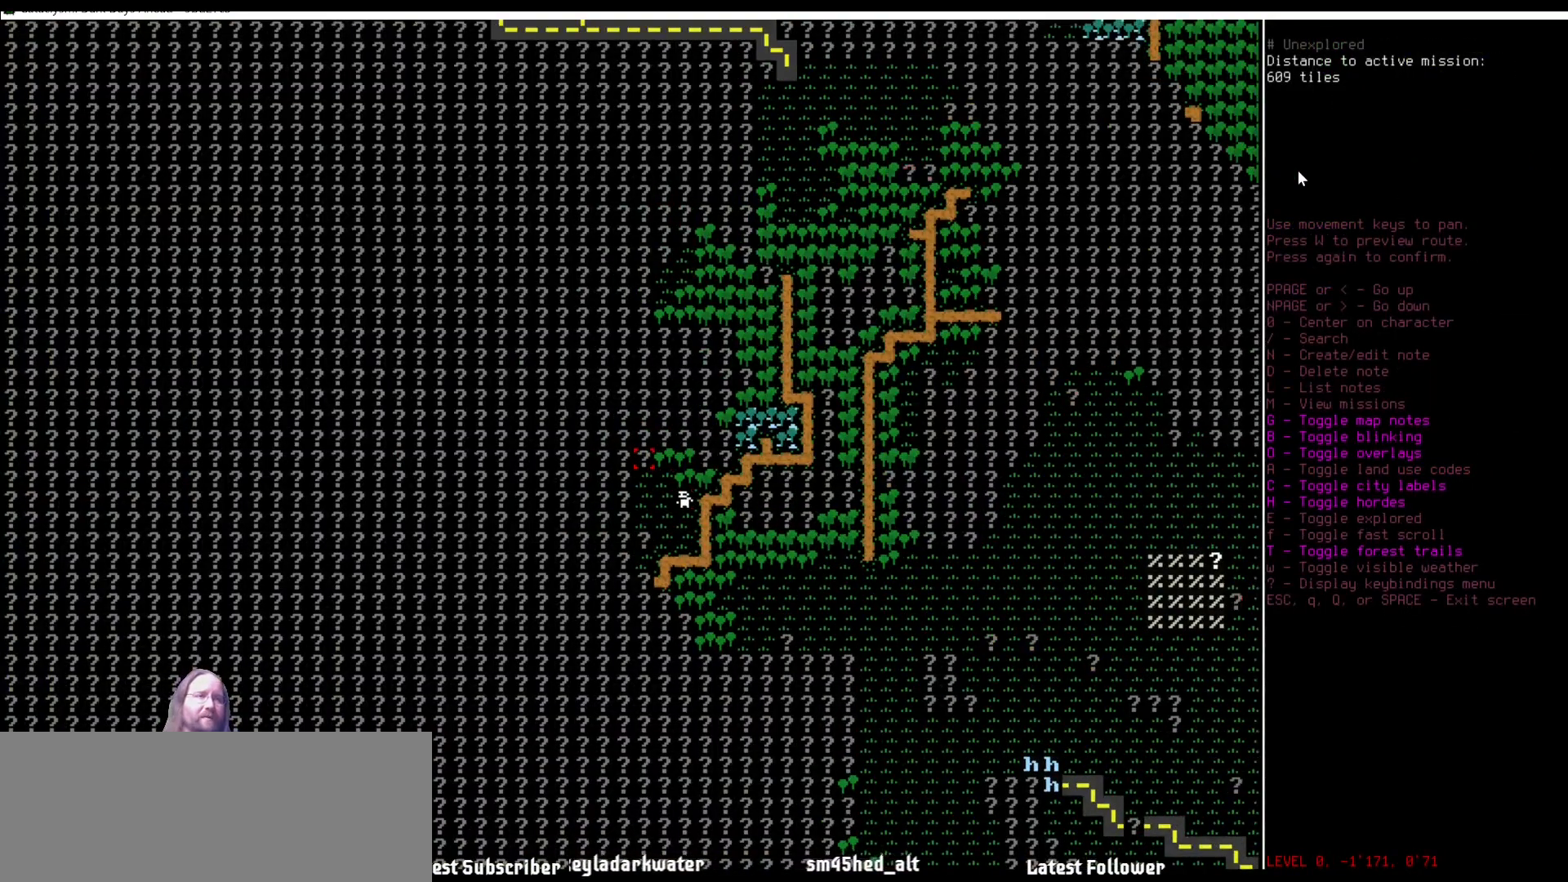
{"keys": ["num2"], "mouse": [], "events": [[455, "num2", "down"]]}
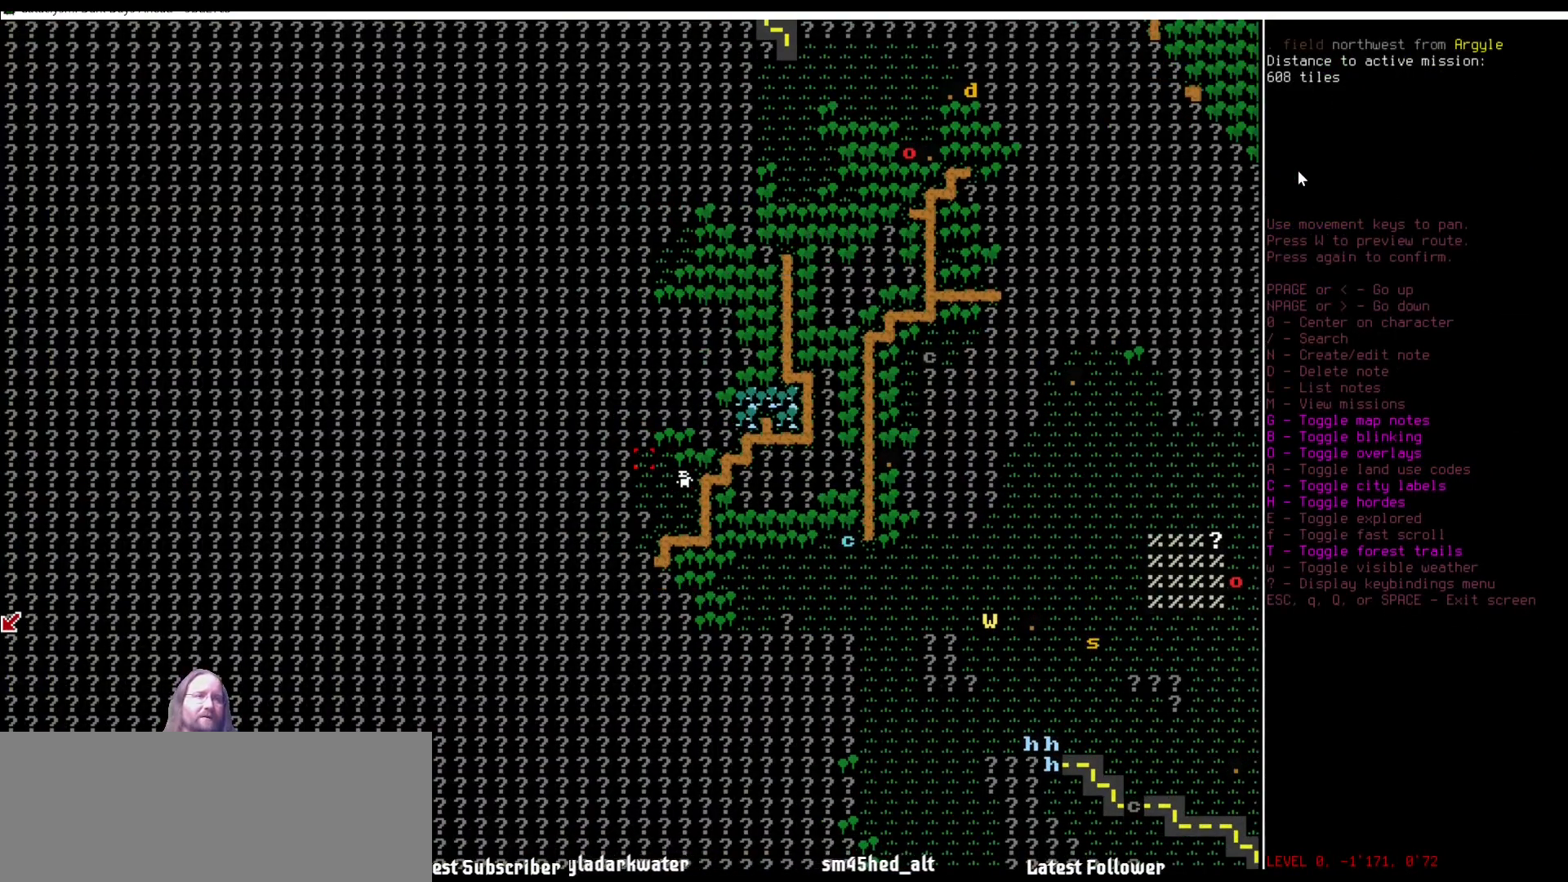
{"keys": [], "mouse": [], "events": [[67, "num2", "up"]]}